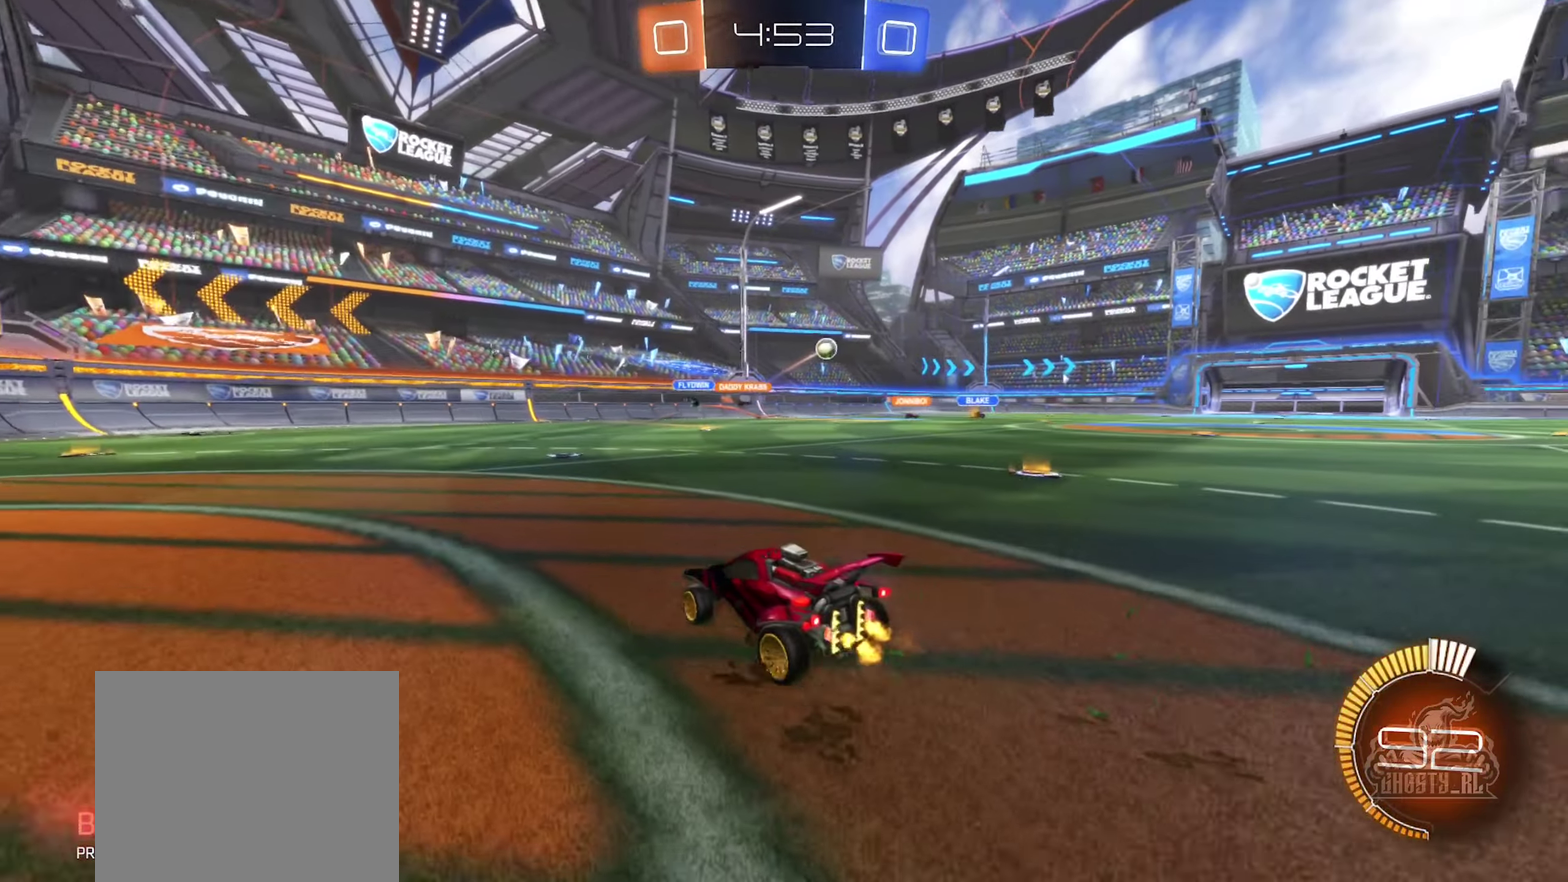
Gameplay with a controller (Xbox layout); each line is a JSON object with the inputs held at the frame after it. "events" lists button and stick changes between this image and that frame as [ms after this image, input, new state], when the widget could be followed in between.
{"buttons": ["R2"], "left_stick": "right", "right_stick": "center", "events": [[50, "R2", "down"]]}
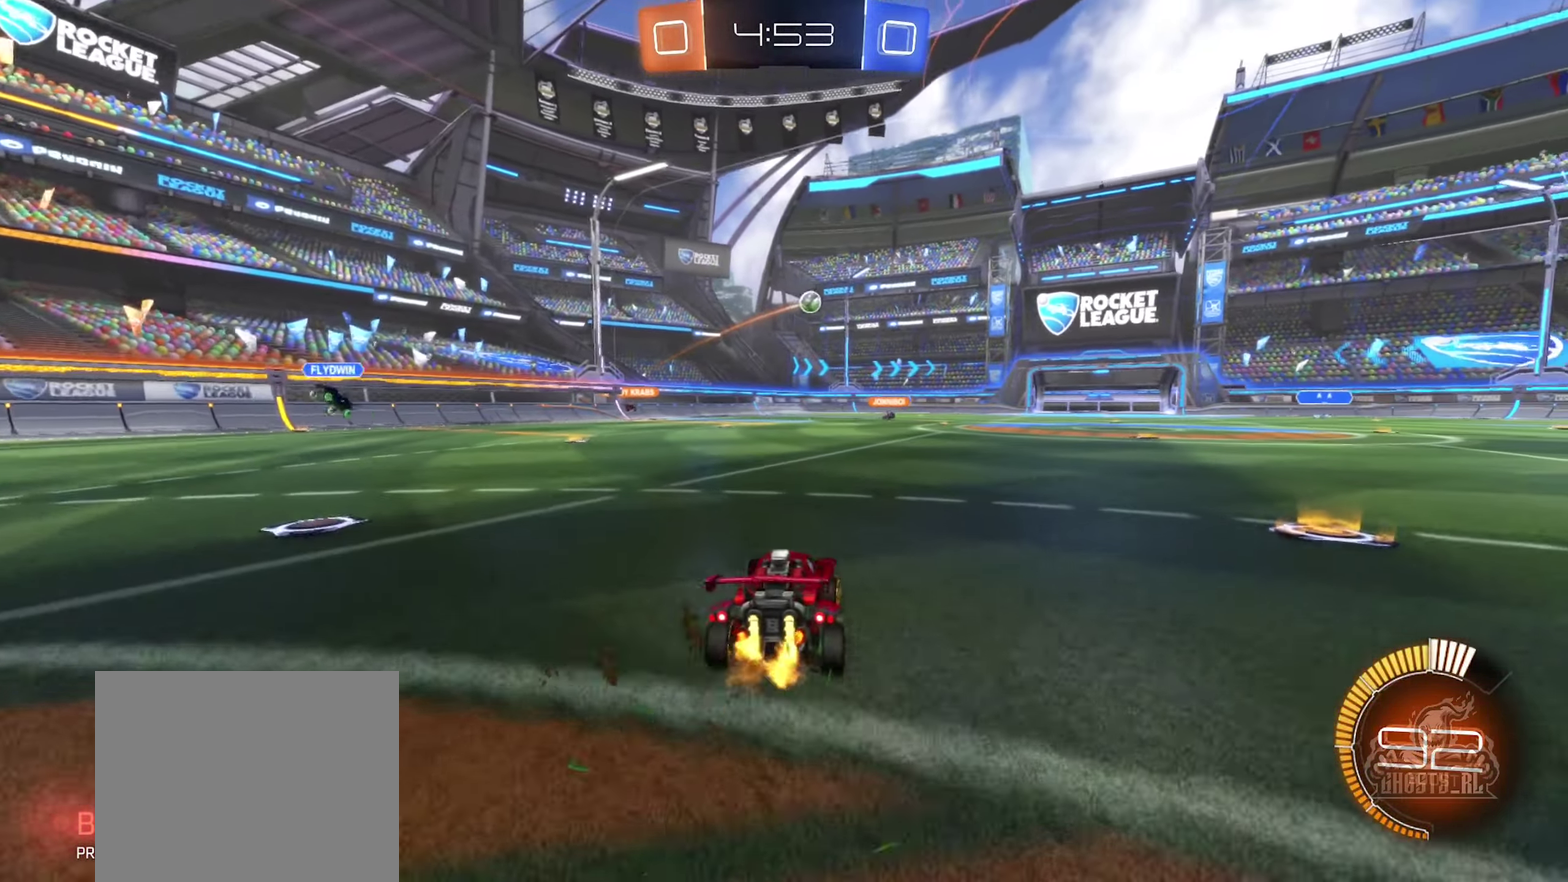
{"buttons": ["B"], "left_stick": "up", "right_stick": "center", "events": [[416, "A", "down"], [433, "R2", "up"], [450, "B", "down"], [500, "A", "up"], [500, "left_stick", "up"]]}
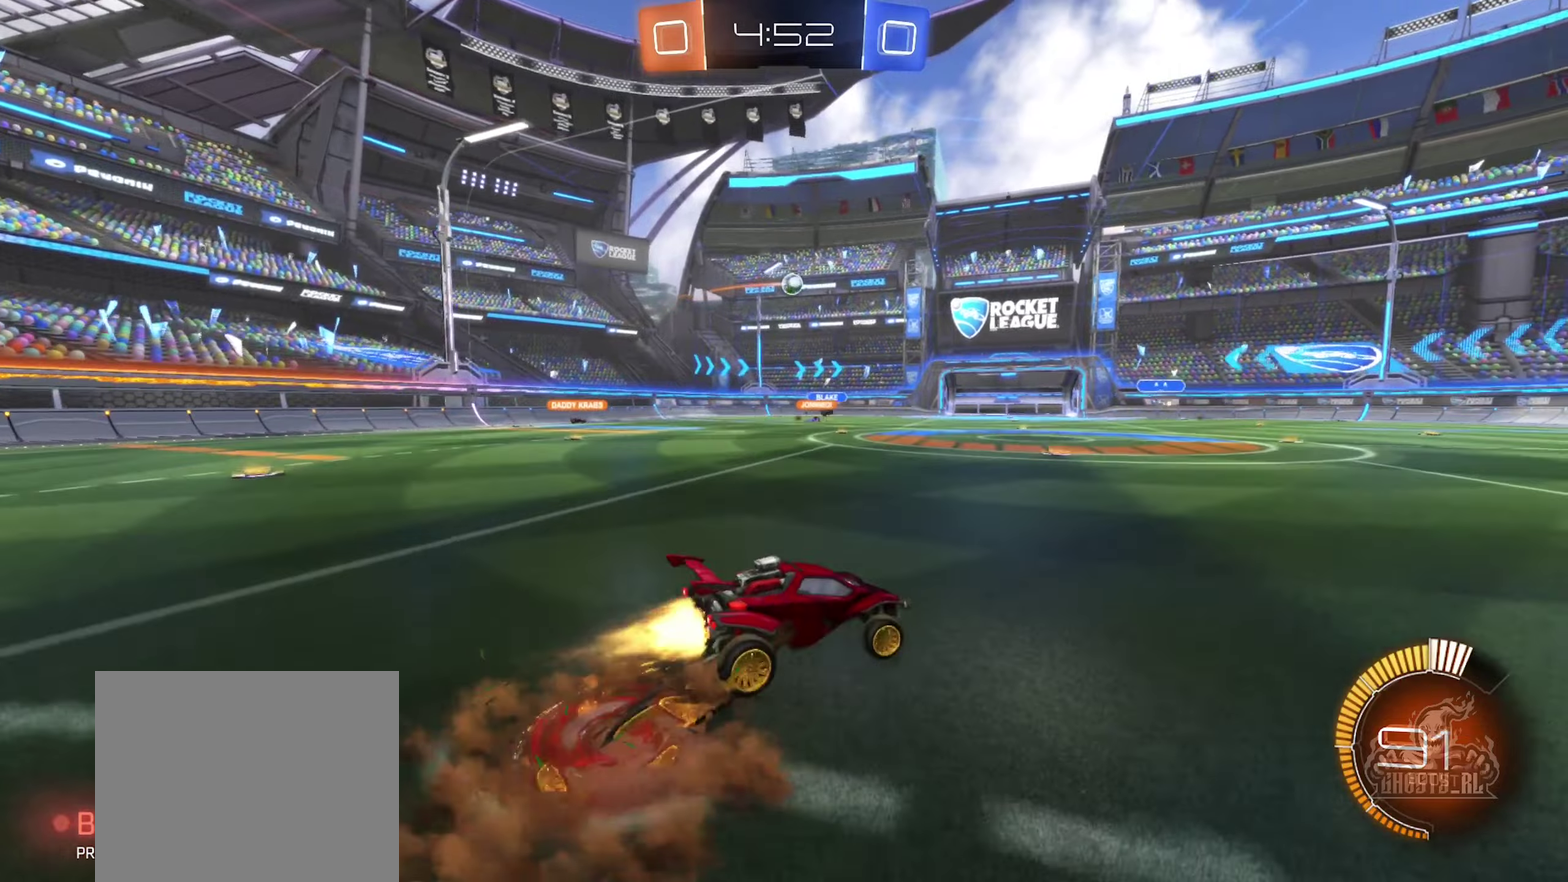
{"buttons": ["L1"], "left_stick": "down-left", "right_stick": "center", "events": [[16, "B", "up"], [33, "left_stick", "up-left"], [83, "A", "down"], [116, "L1", "down"], [216, "B", "down"], [216, "left_stick", "down-left"], [233, "A", "up"], [233, "B", "up"], [300, "left_stick", "down"], [433, "left_stick", "down-left"]]}
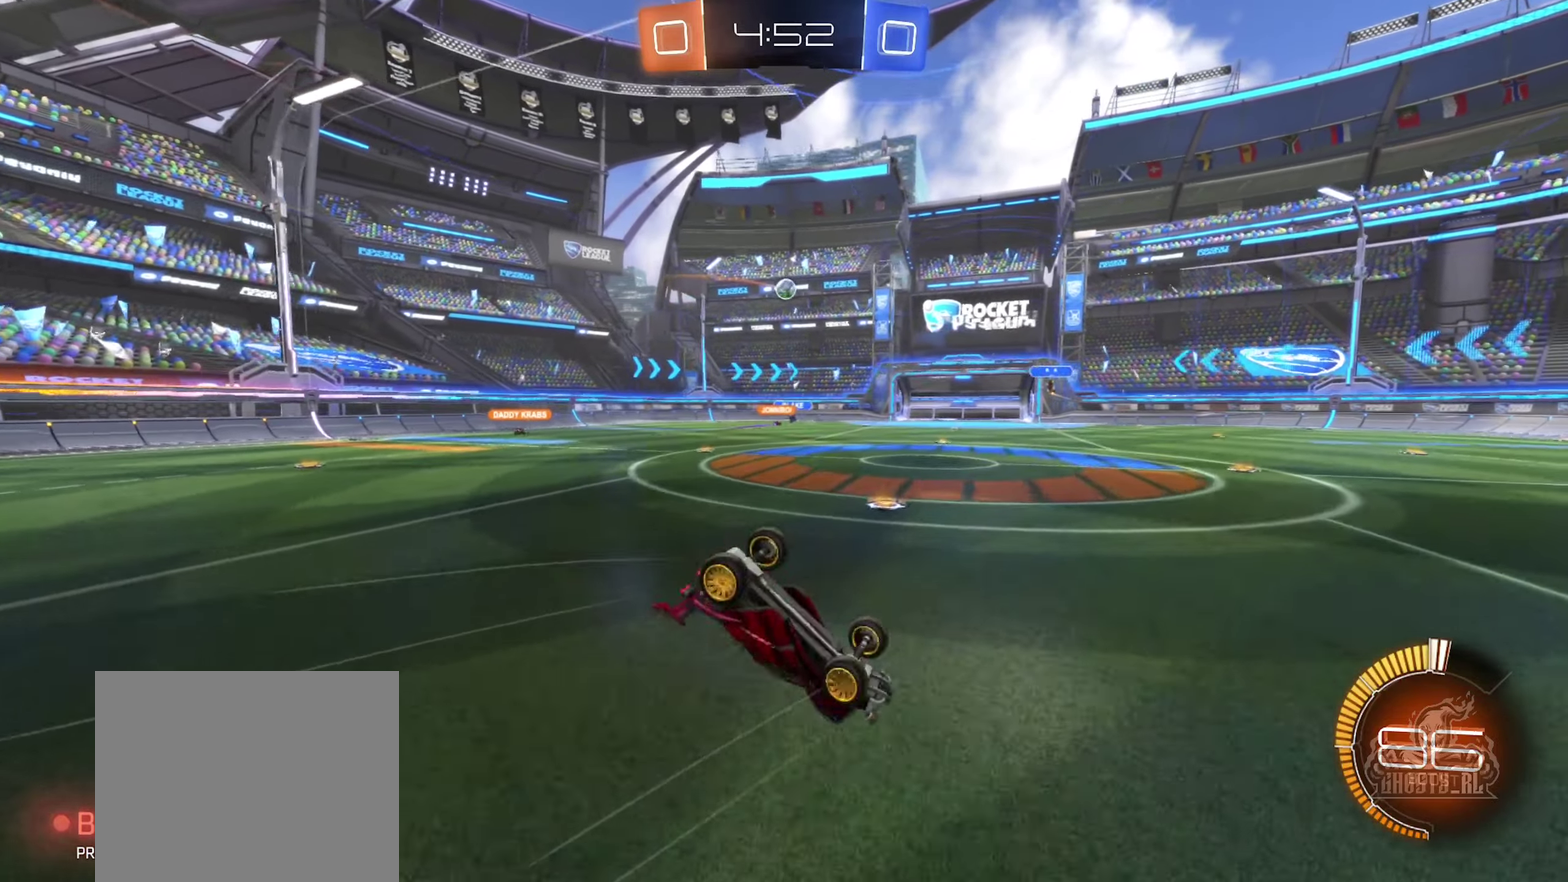
{"buttons": [], "left_stick": "center", "right_stick": "center", "events": [[16, "left_stick", "left"], [283, "left_stick", "up-left"], [383, "left_stick", "left"], [433, "L1", "up"], [483, "left_stick", "center"]]}
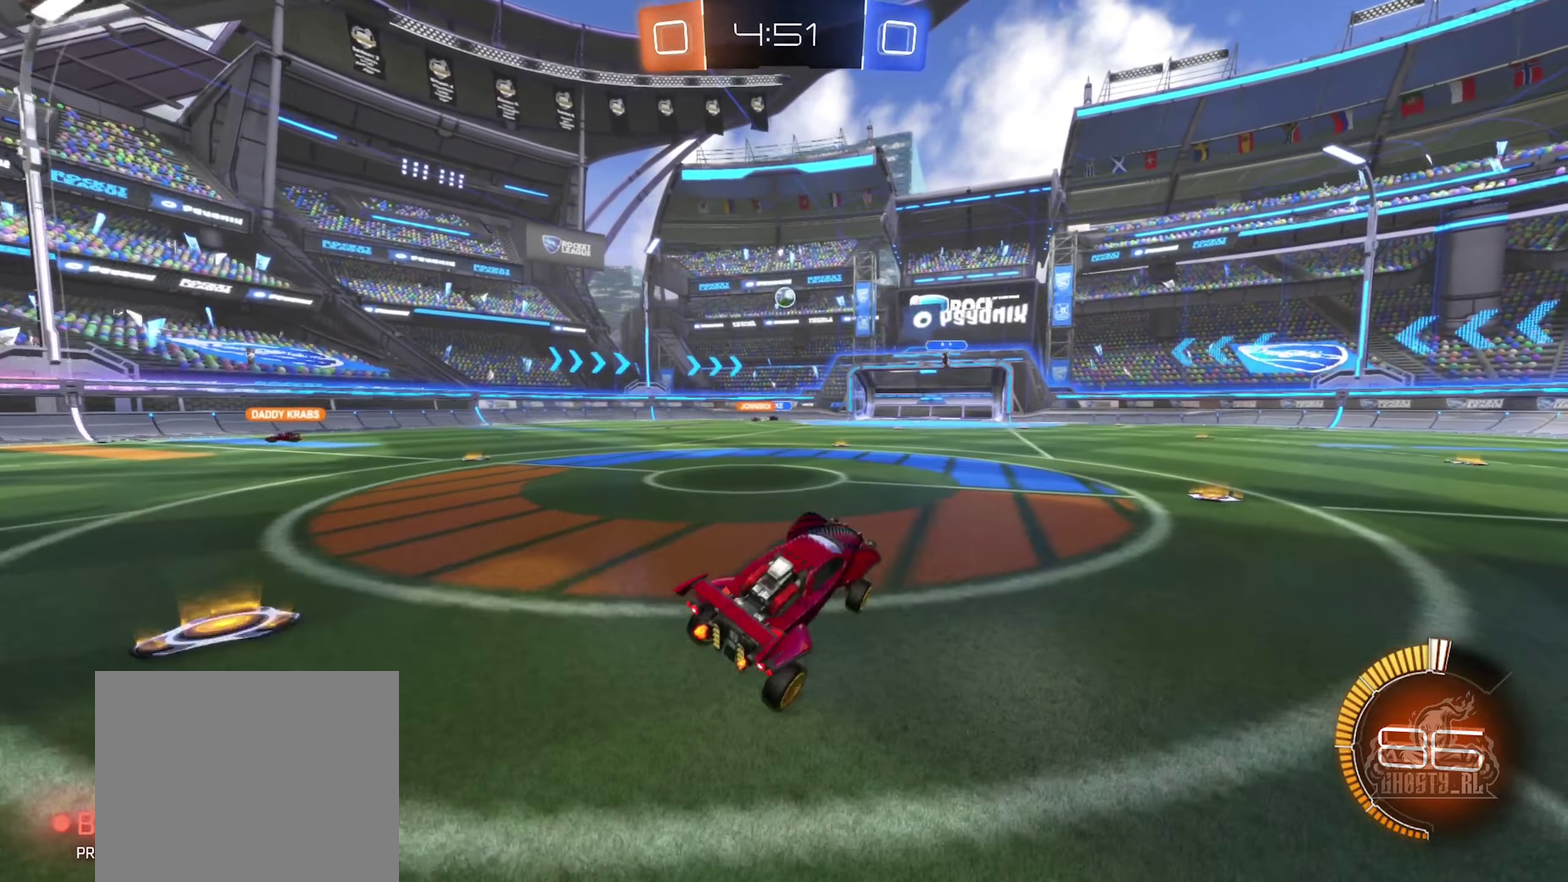
{"buttons": ["R2"], "left_stick": "up-left", "right_stick": "center", "events": [[166, "L2", "down"], [183, "left_stick", "left"], [350, "left_stick", "up-left"], [366, "L2", "up"], [433, "R2", "down"]]}
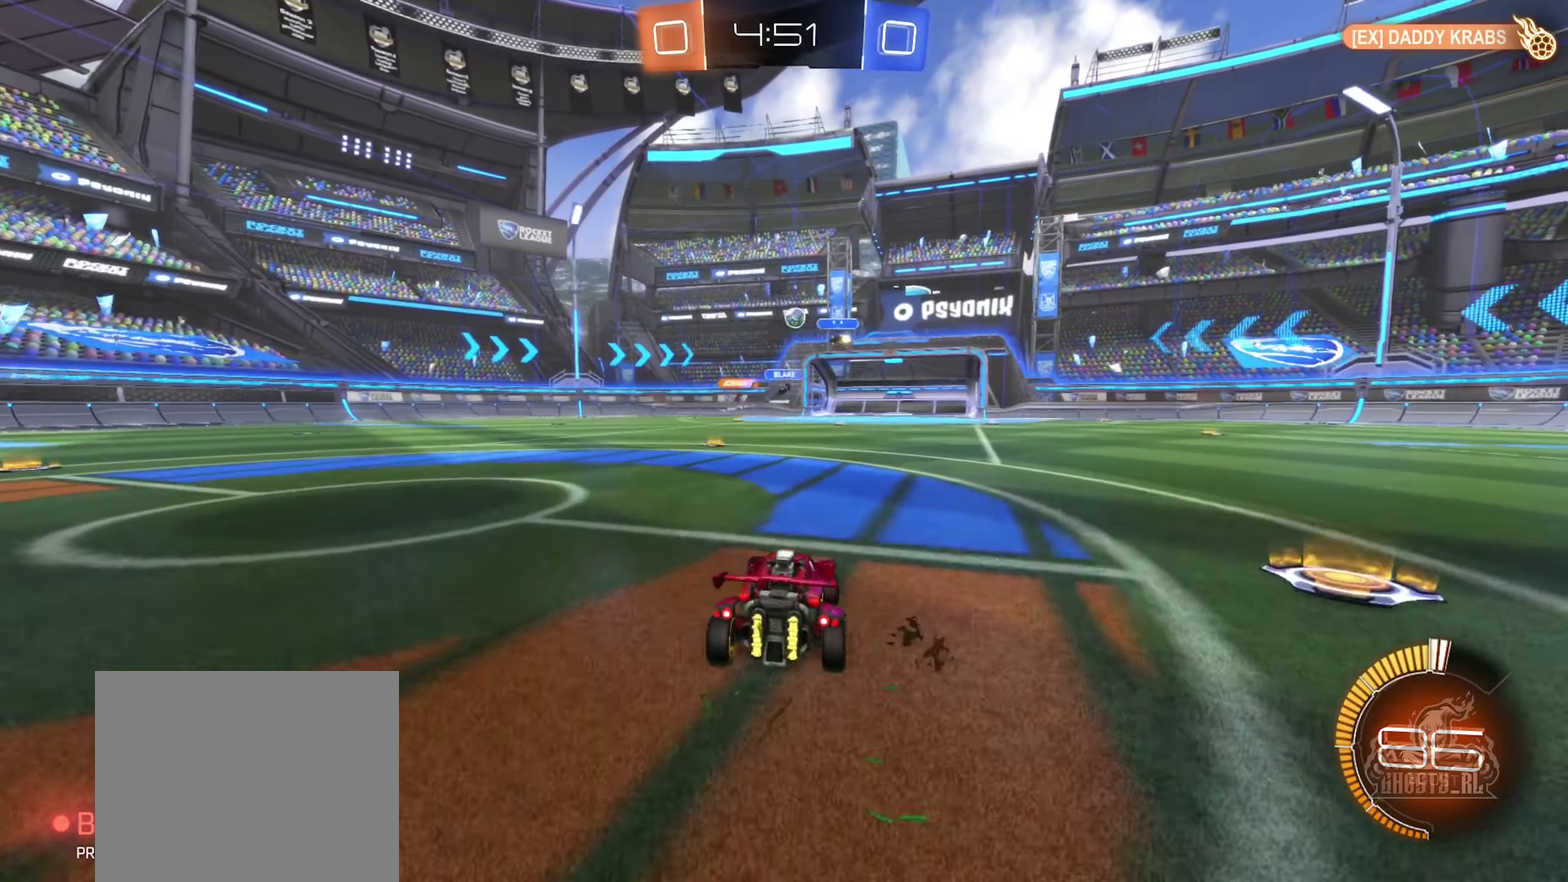
{"buttons": [], "left_stick": "center", "right_stick": "center", "events": [[150, "left_stick", "center"], [300, "R2", "up"]]}
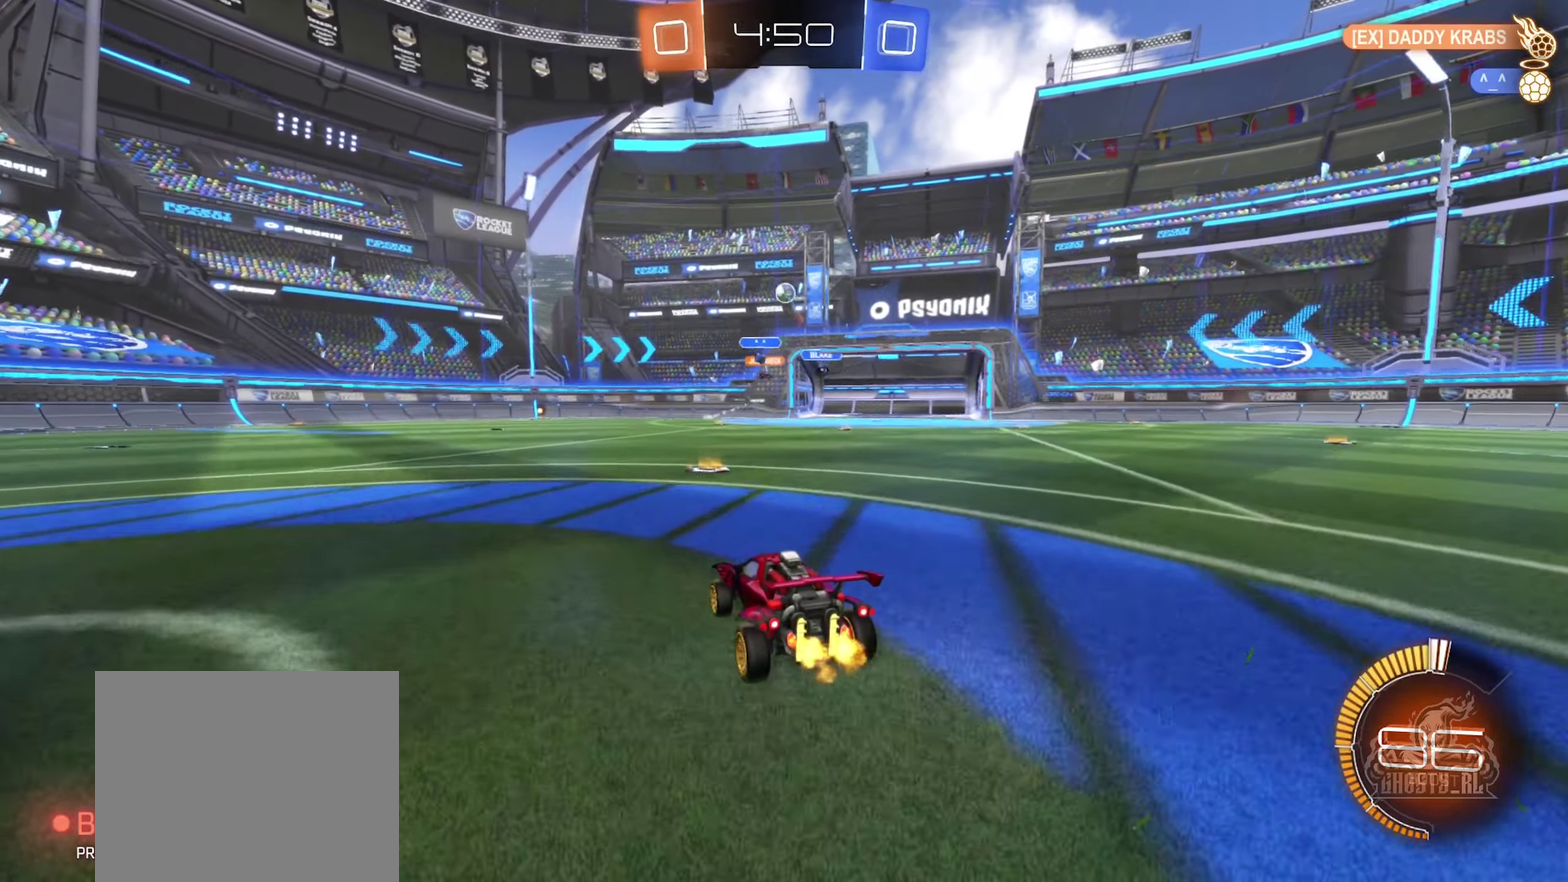
{"buttons": [], "left_stick": "left", "right_stick": "left", "events": [[16, "R2", "down"], [183, "R2", "up"], [183, "left_stick", "right"], [316, "right_stick", "left"], [350, "left_stick", "center"], [416, "left_stick", "left"]]}
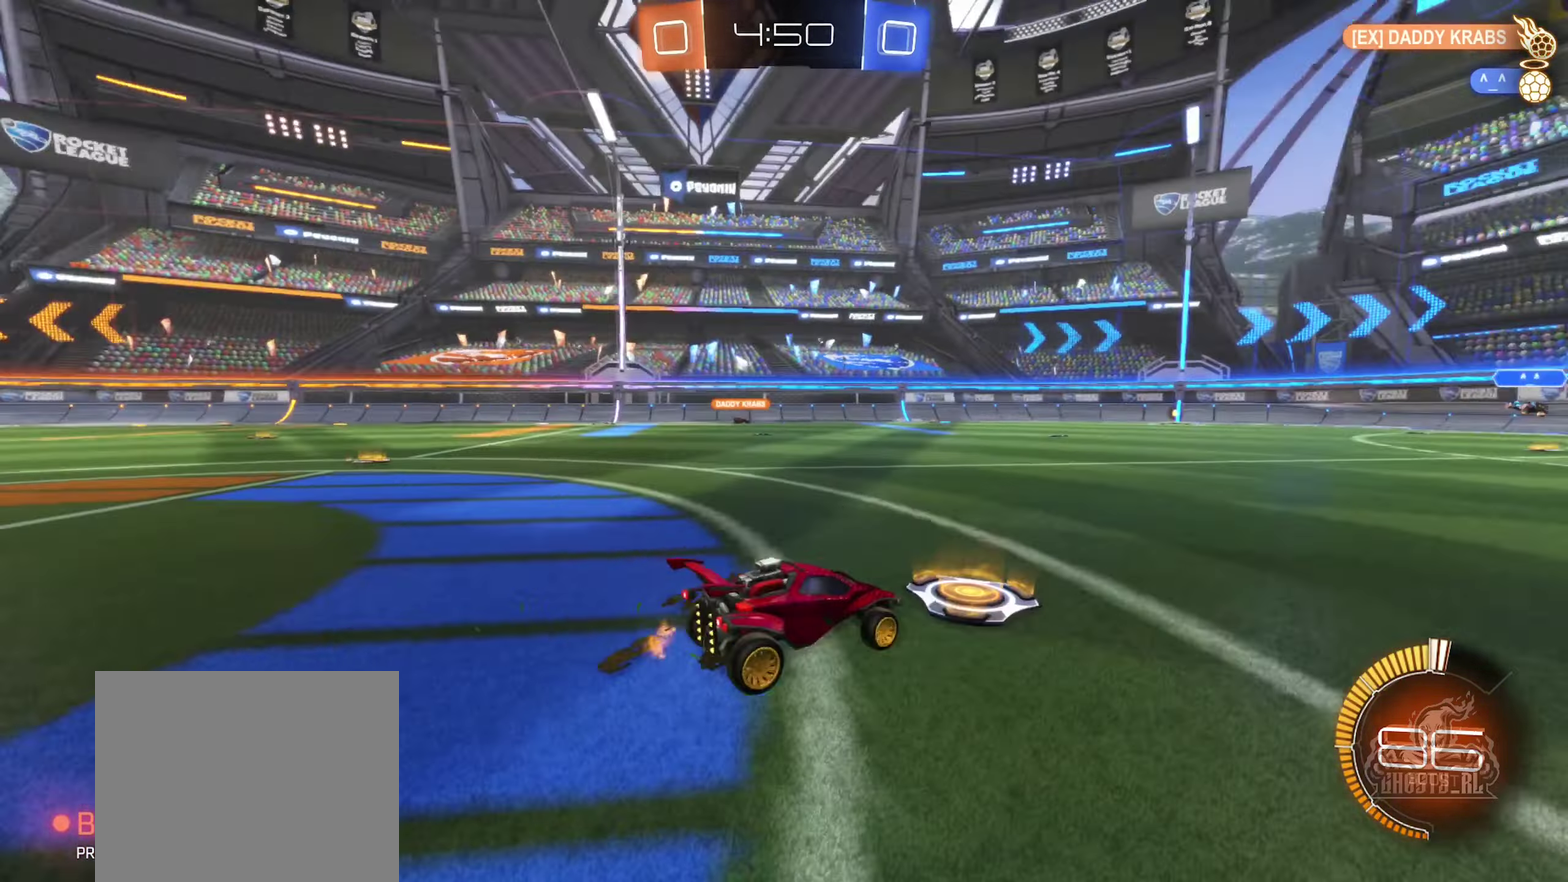
{"buttons": [], "left_stick": "right", "right_stick": "center", "events": [[100, "R2", "down"], [316, "left_stick", "center"], [333, "right_stick", "center"], [400, "R2", "up"], [400, "left_stick", "right"]]}
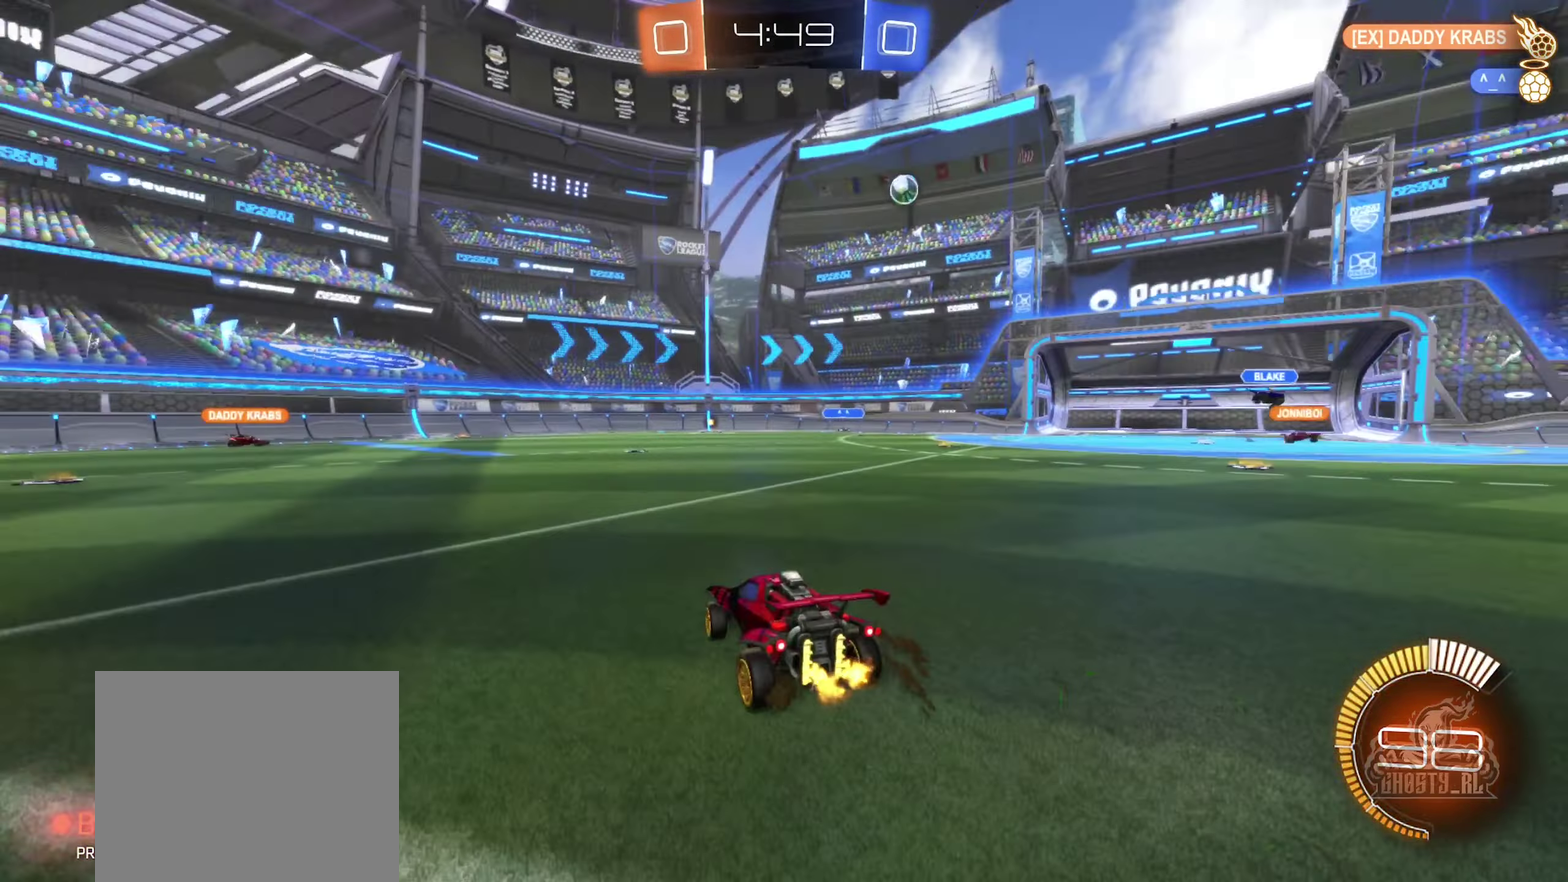
{"buttons": ["L2"], "left_stick": "right", "right_stick": "center", "events": [[33, "R2", "down"], [383, "R2", "up"], [450, "L2", "down"]]}
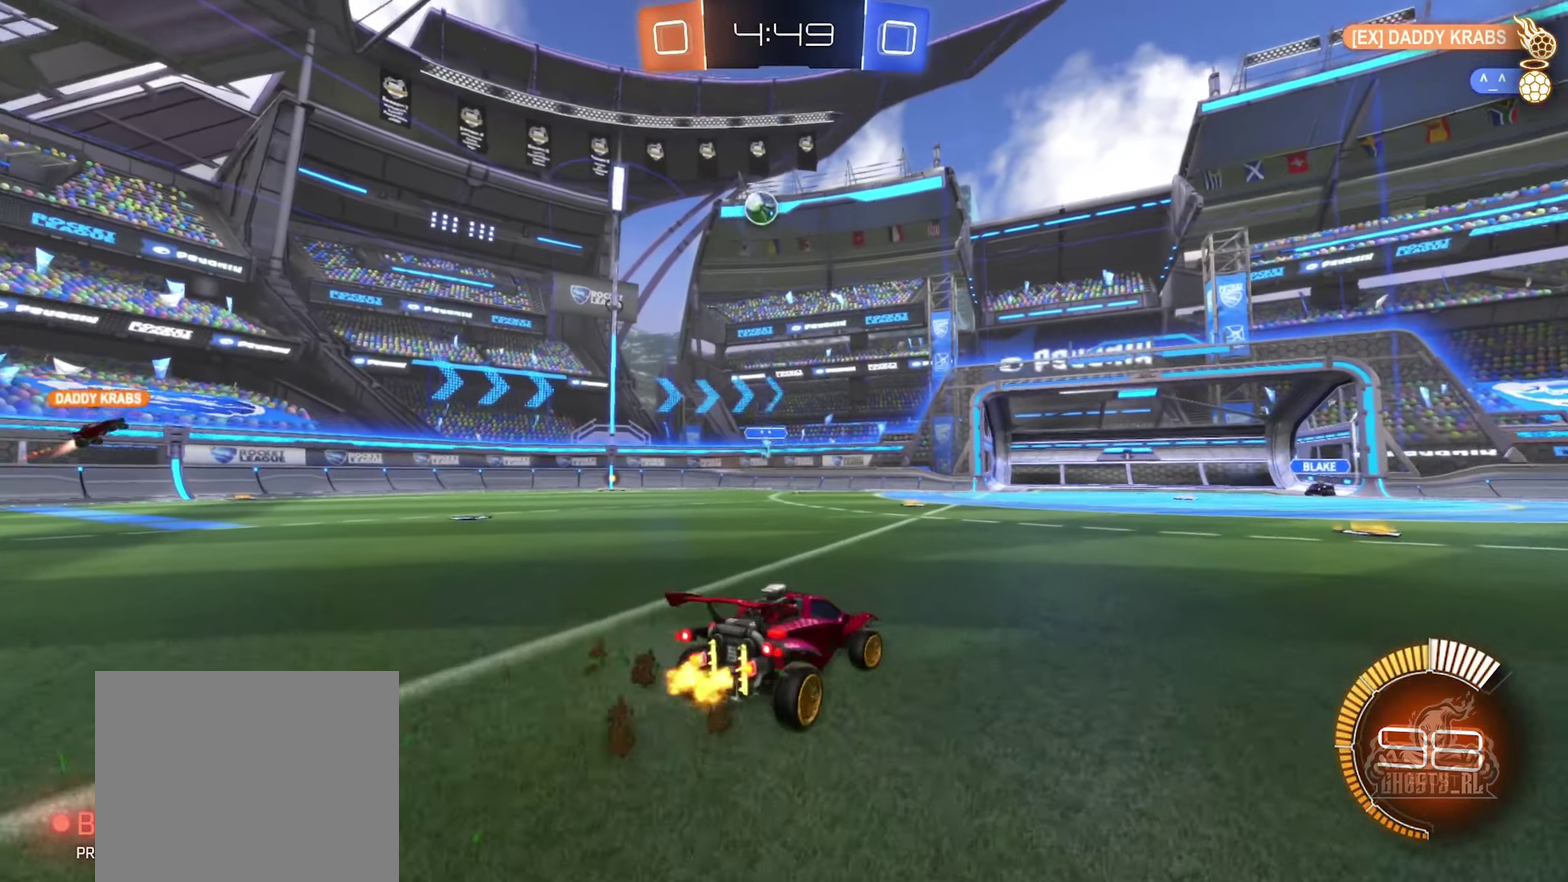
{"buttons": ["R2"], "left_stick": "center", "right_stick": "center", "events": [[100, "L2", "up"], [116, "left_stick", "center"], [133, "R2", "down"]]}
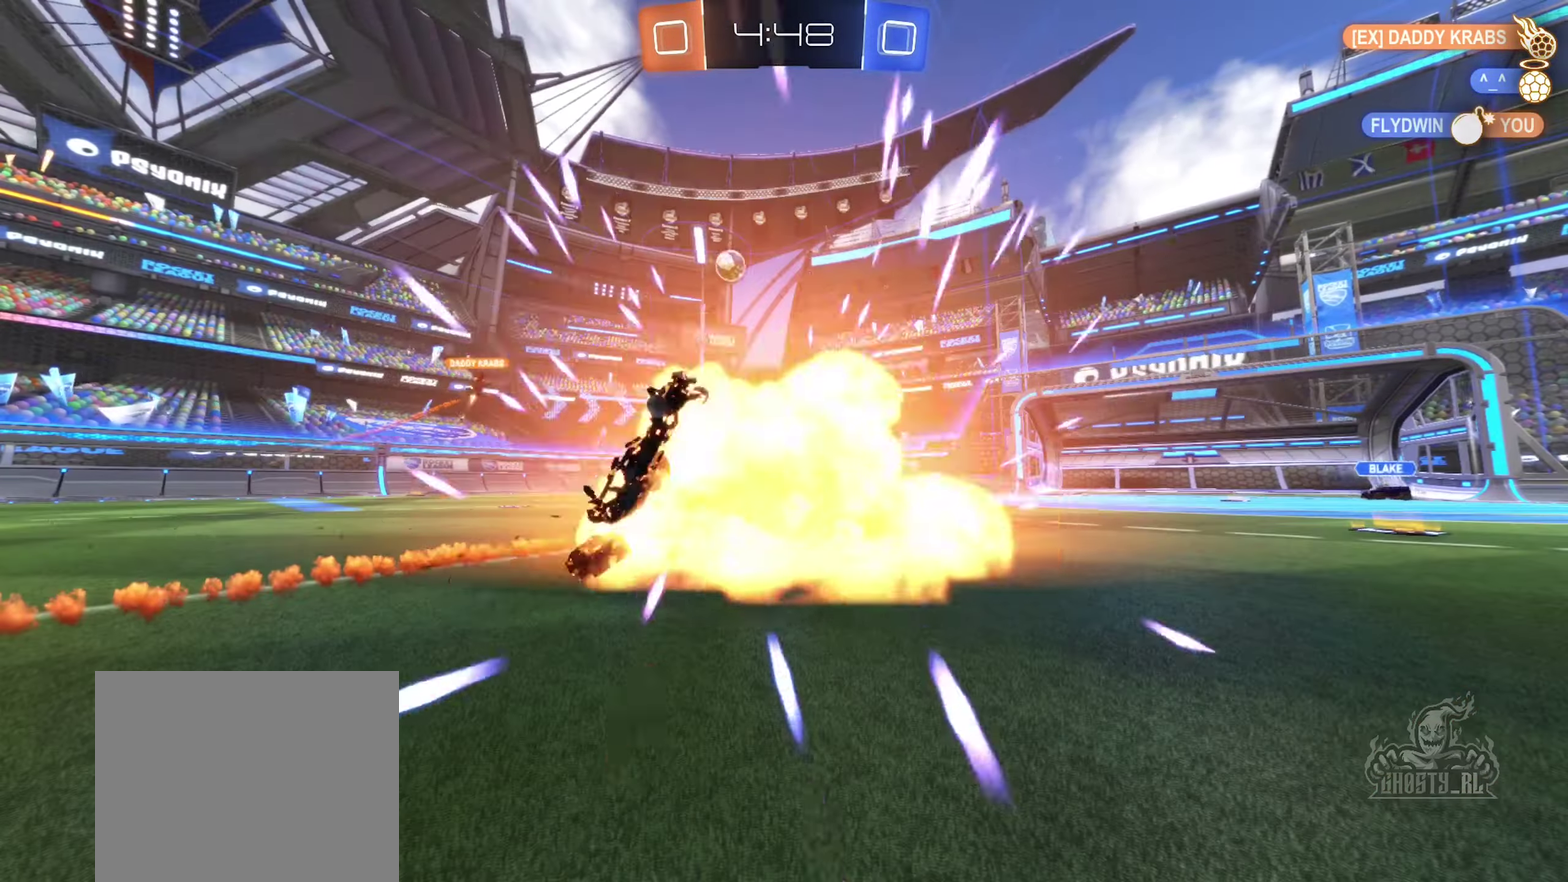
{"buttons": [], "left_stick": "center", "right_stick": "center", "events": [[33, "left_stick", "right"], [66, "R2", "up"], [183, "left_stick", "center"]]}
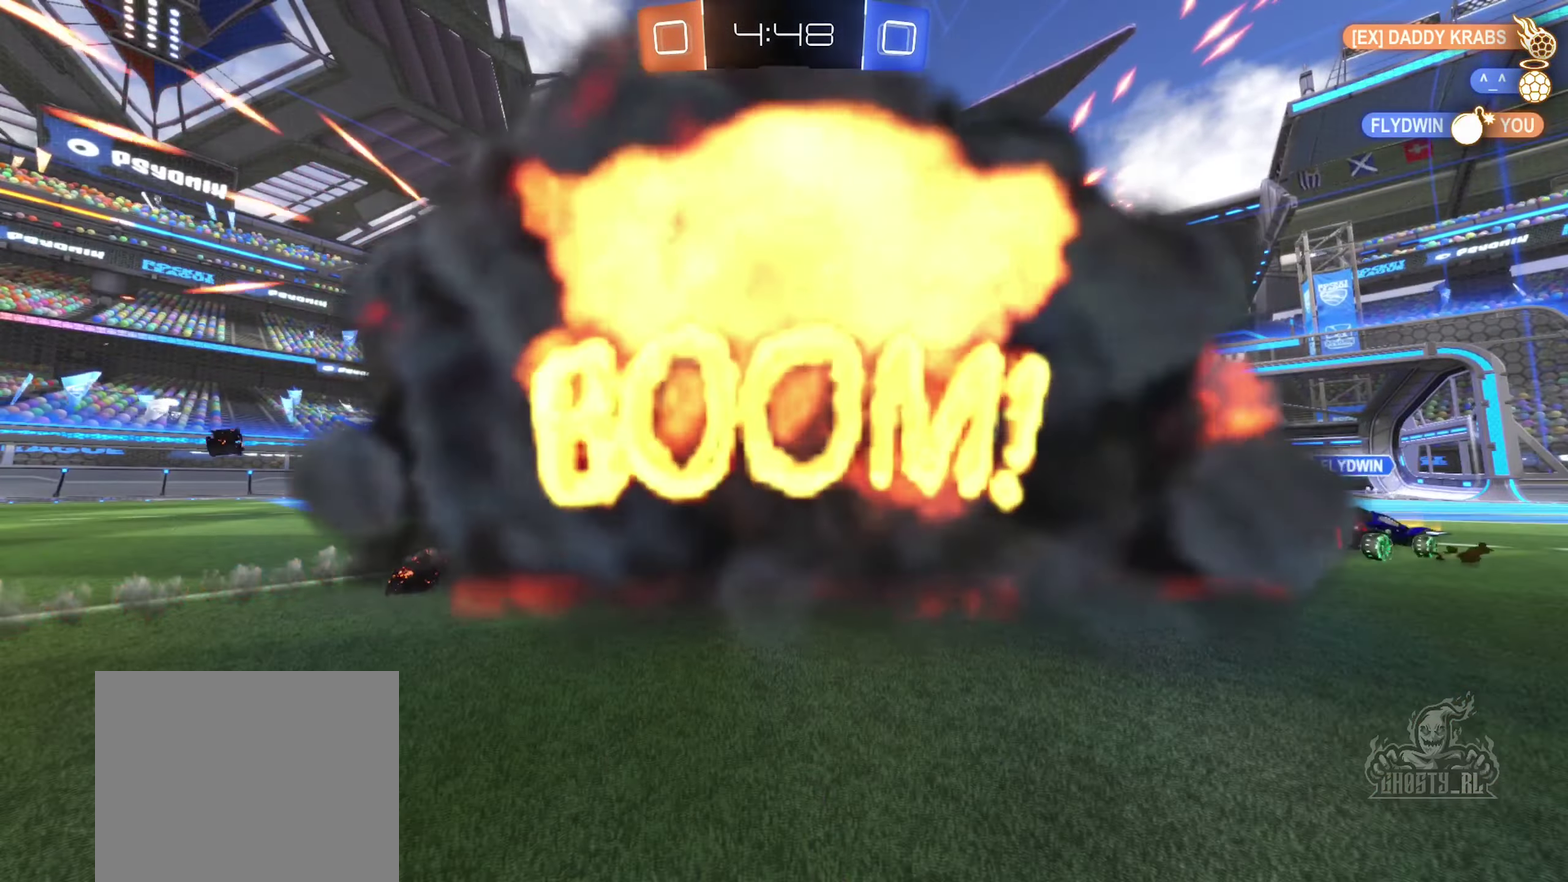
{"buttons": [], "left_stick": "center", "right_stick": "center", "events": []}
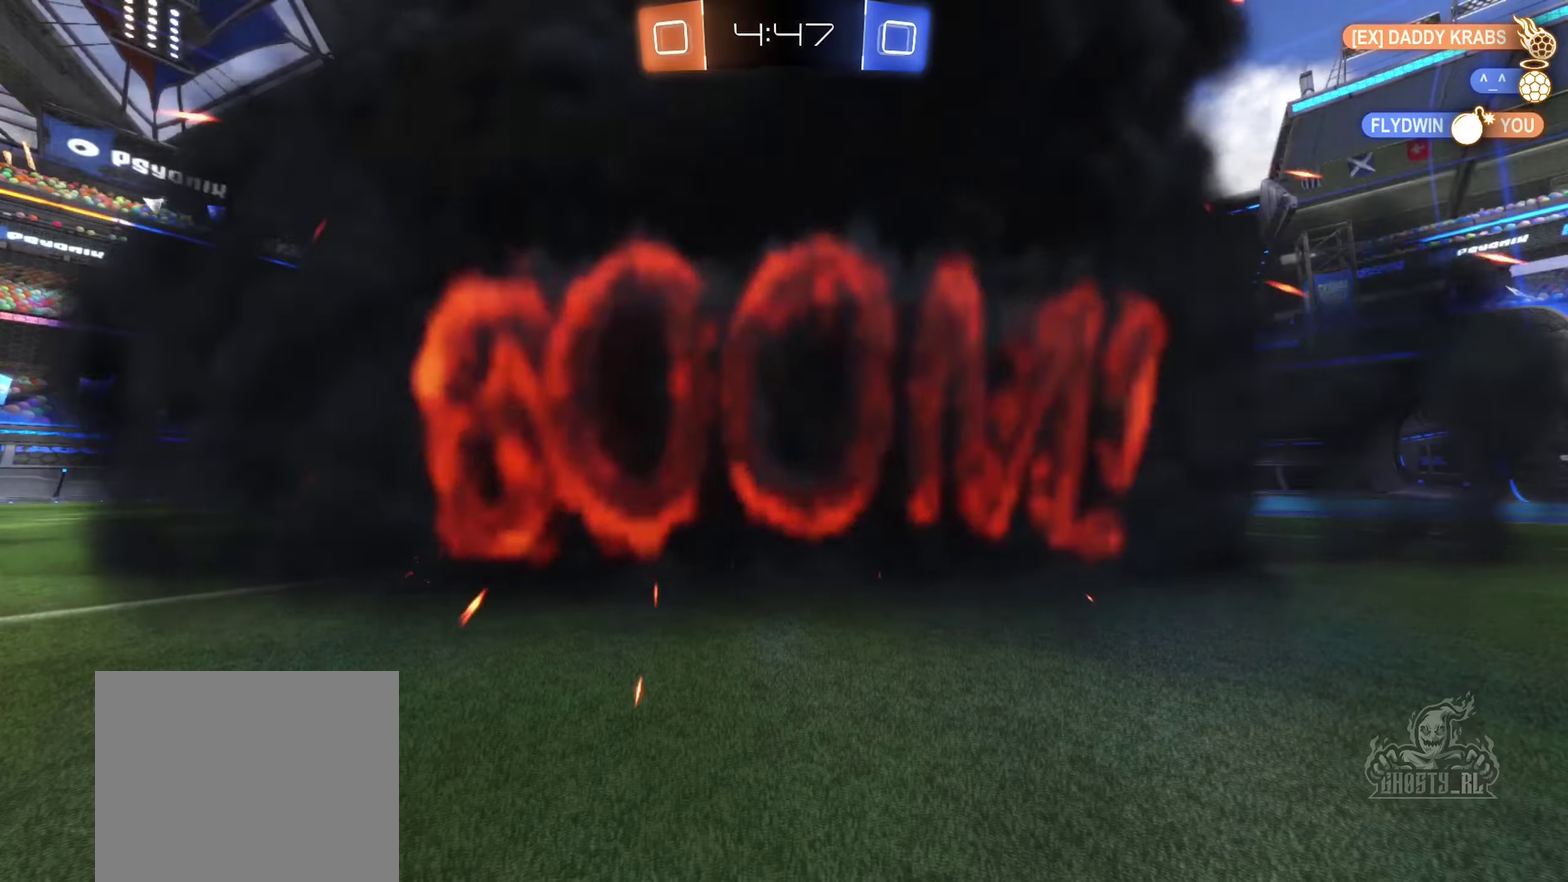
{"buttons": [], "left_stick": "center", "right_stick": "center", "events": []}
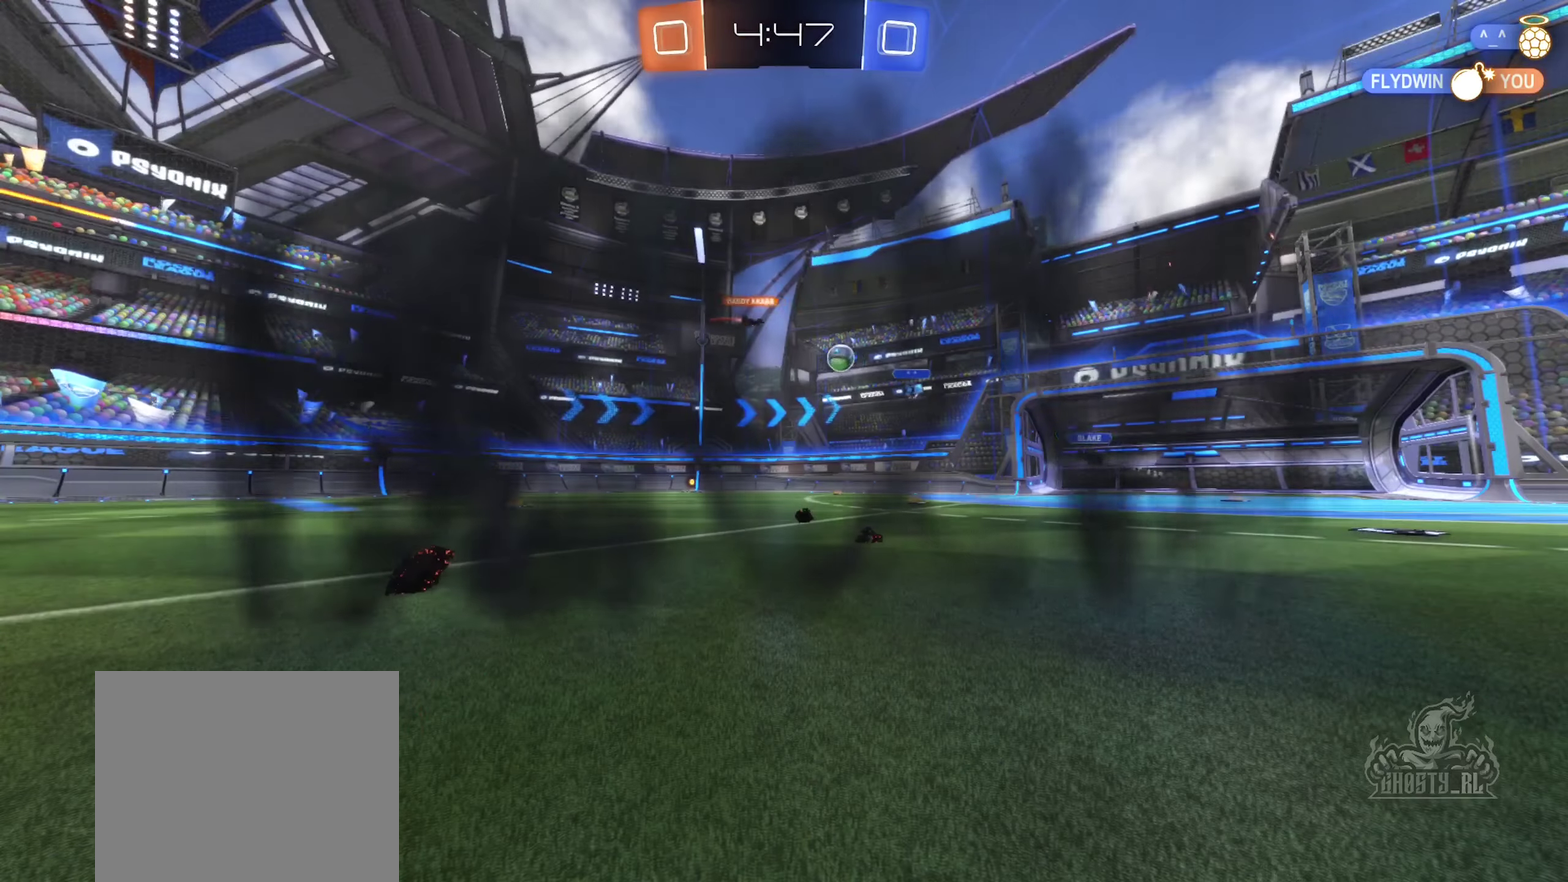
{"buttons": [], "left_stick": "center", "right_stick": "center", "events": []}
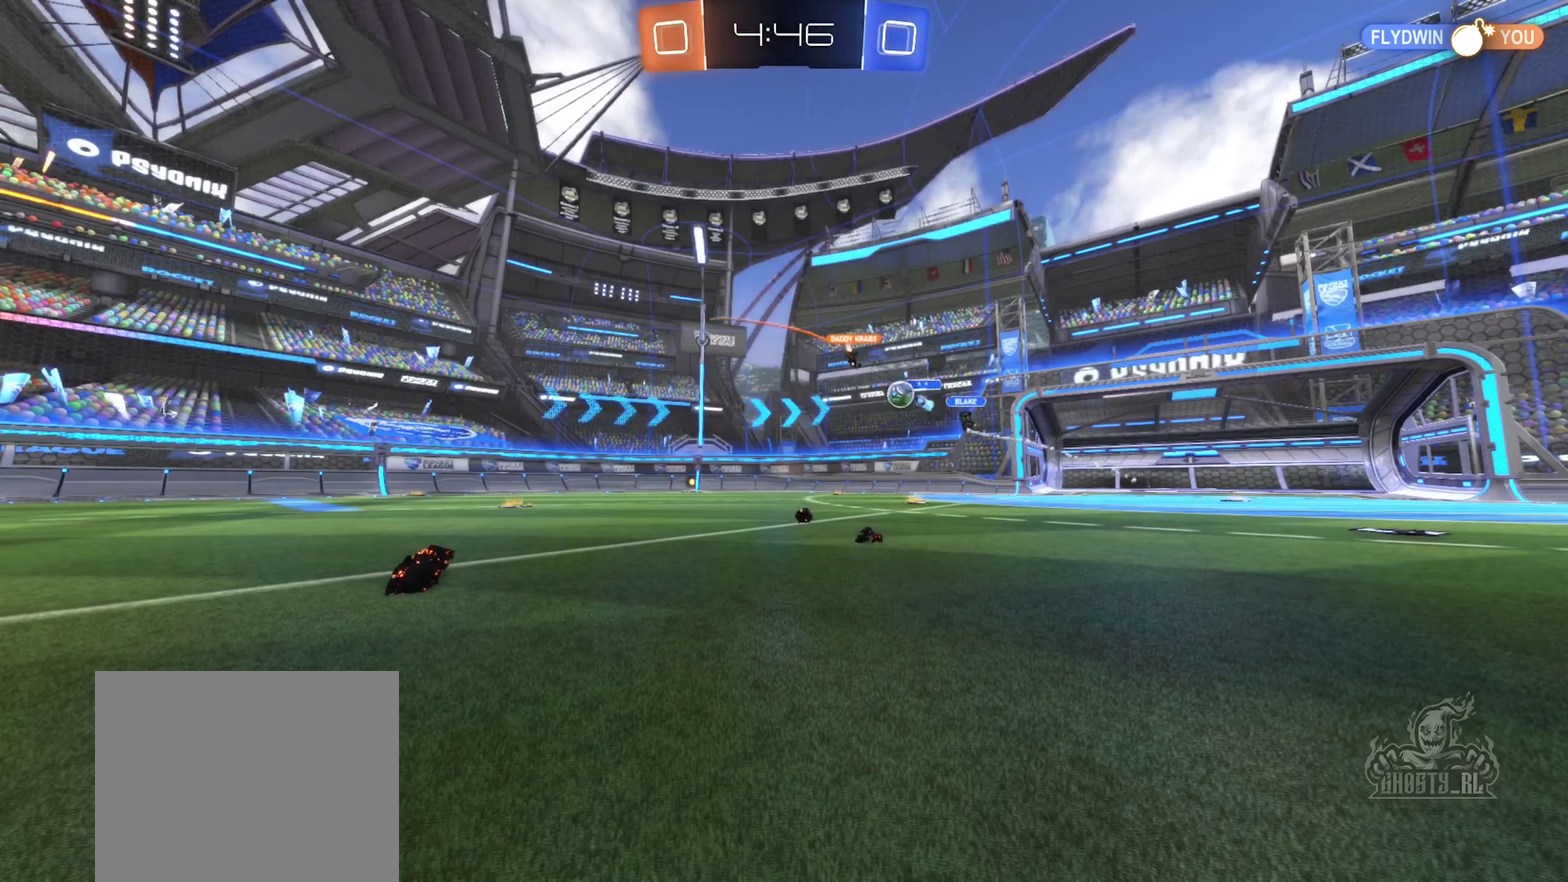
{"buttons": ["R2"], "left_stick": "left", "right_stick": "center", "events": [[450, "left_stick", "left"], [467, "R2", "down"]]}
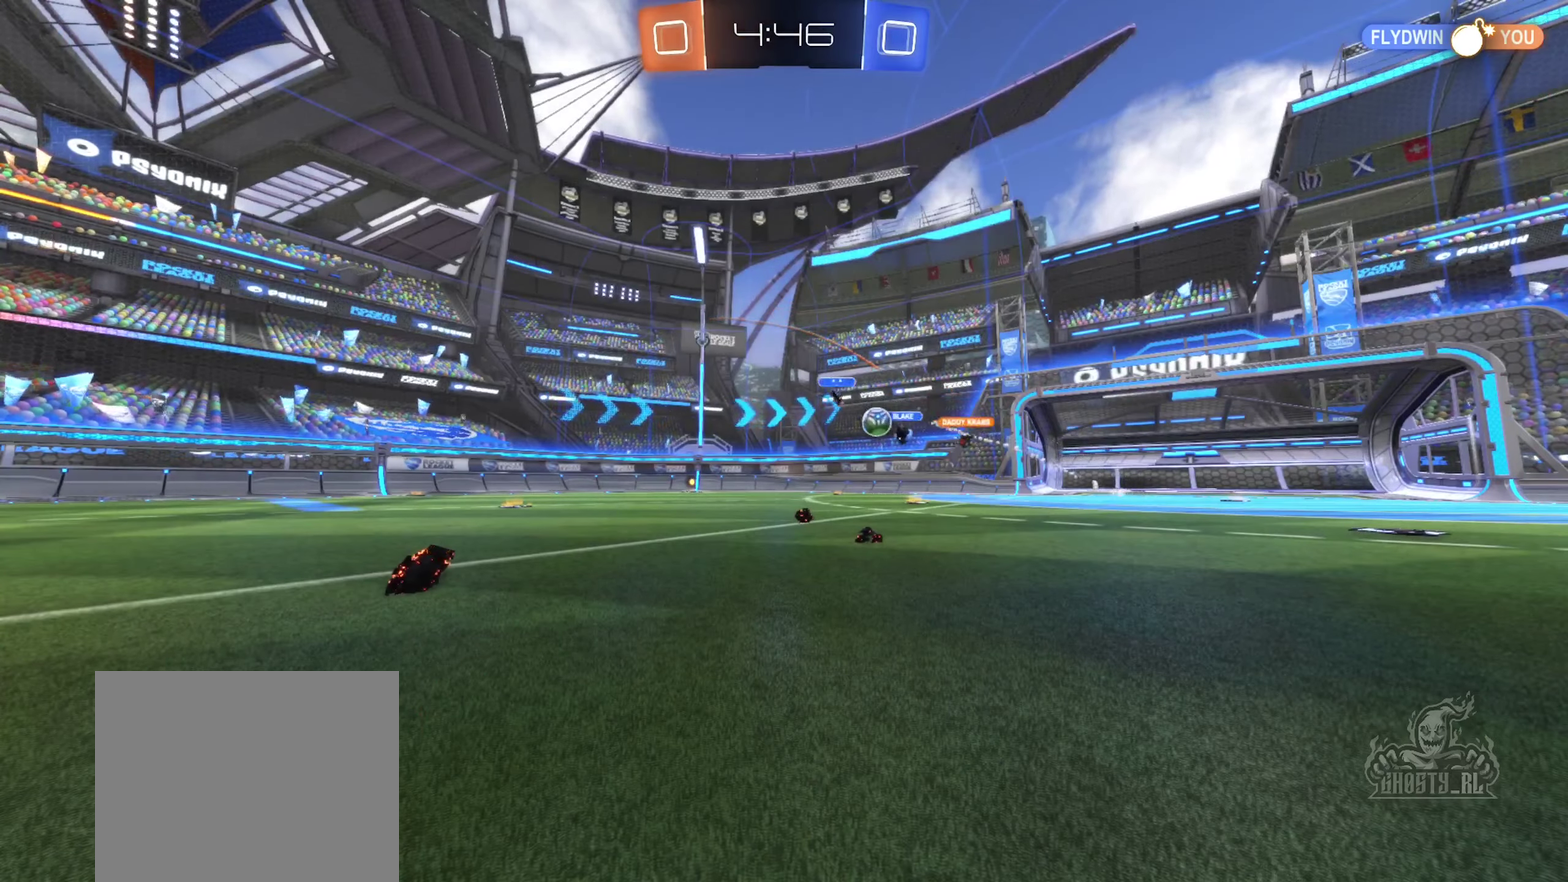
{"buttons": ["R2"], "left_stick": "left", "right_stick": "center", "events": [[117, "left_stick", "up-left"], [250, "left_stick", "center"], [450, "left_stick", "left"]]}
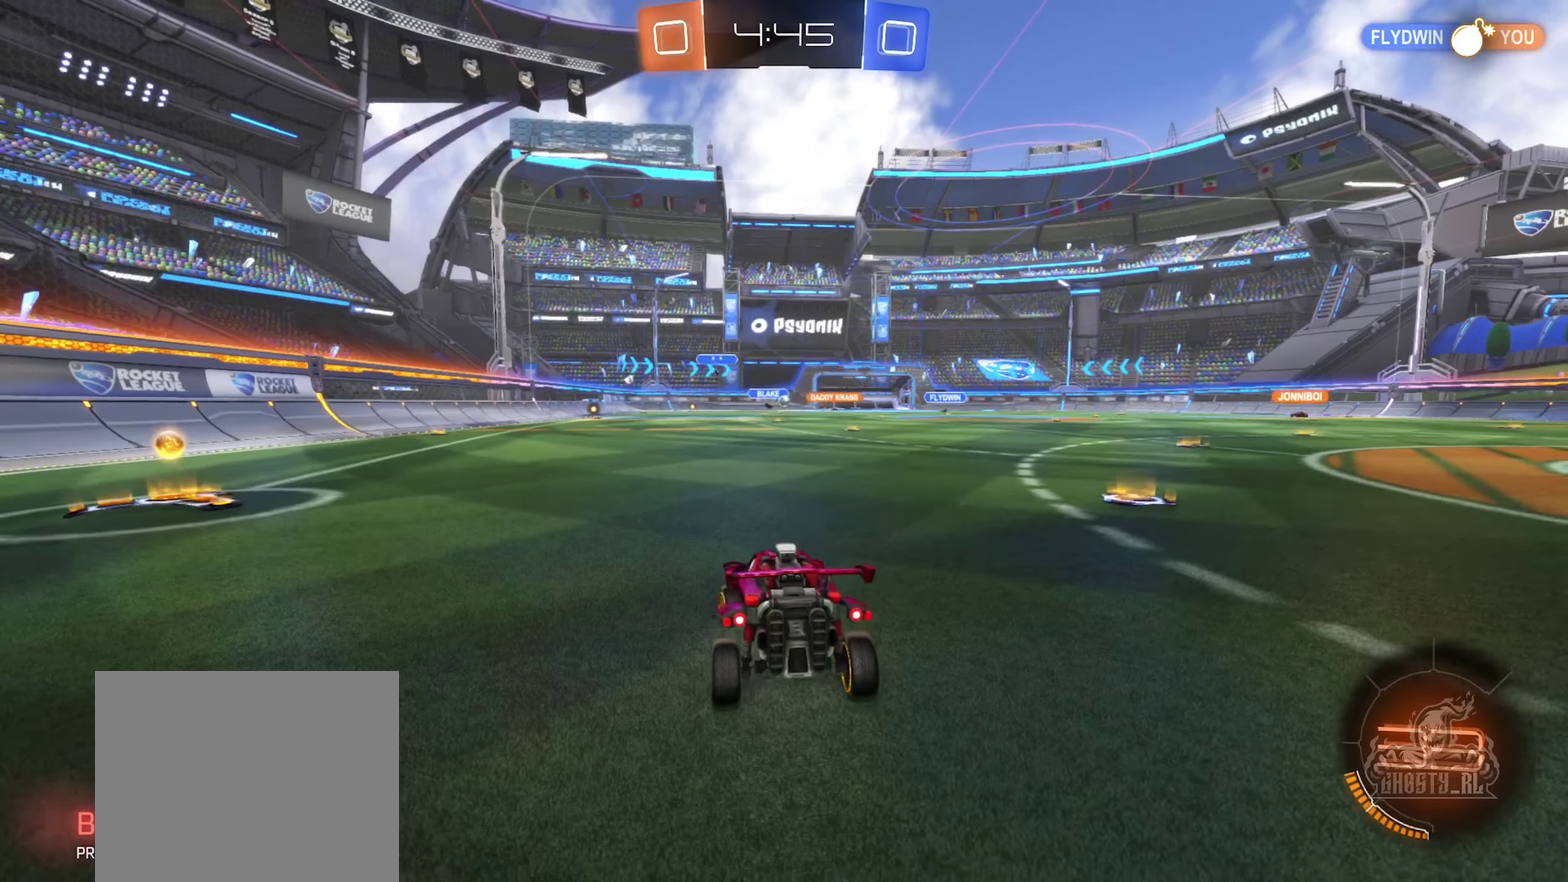
{"buttons": ["B", "R2"], "left_stick": "left", "right_stick": "center", "events": [[117, "left_stick", "center"], [250, "left_stick", "left"], [417, "B", "down"]]}
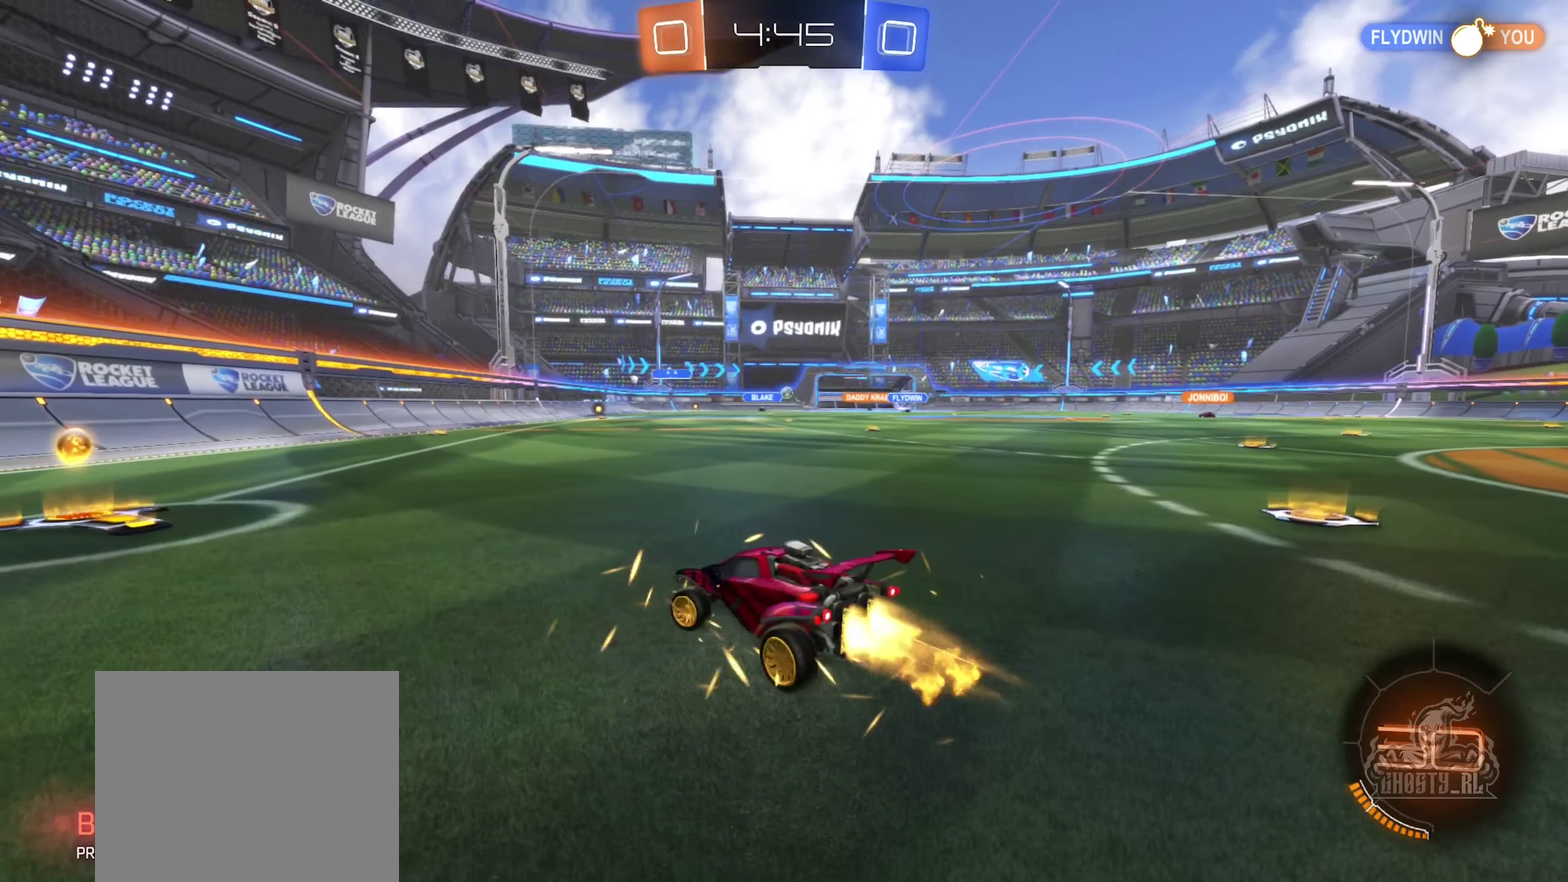
{"buttons": ["R2"], "left_stick": "right", "right_stick": "center", "events": [[300, "left_stick", "right"], [333, "B", "up"], [367, "L1", "down"], [500, "L1", "up"]]}
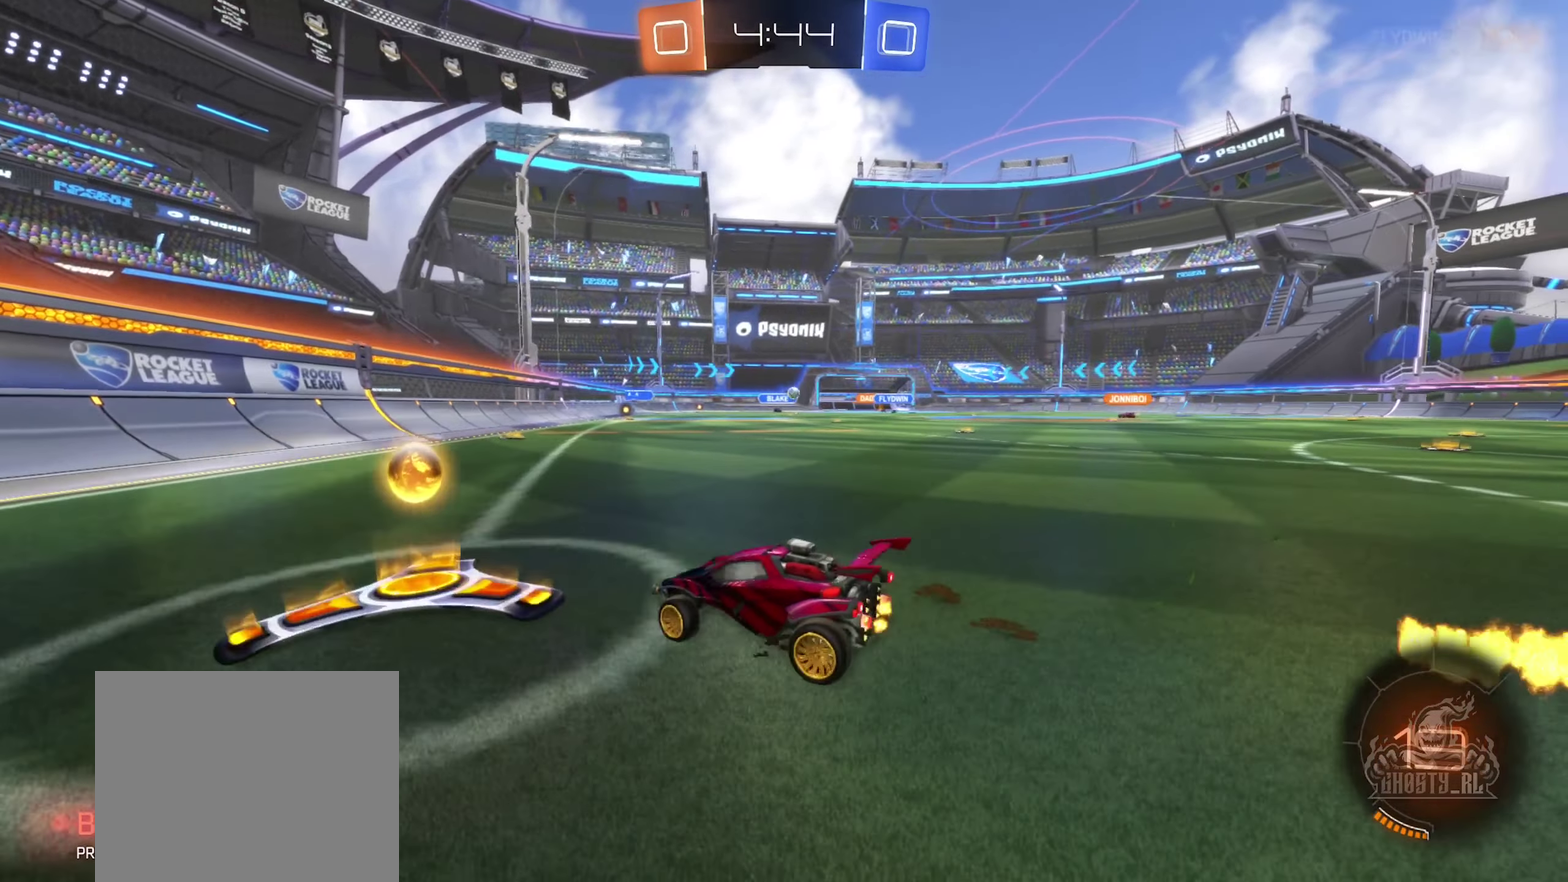
{"buttons": ["R2"], "left_stick": "up-right", "right_stick": "center", "events": [[333, "left_stick", "up-right"]]}
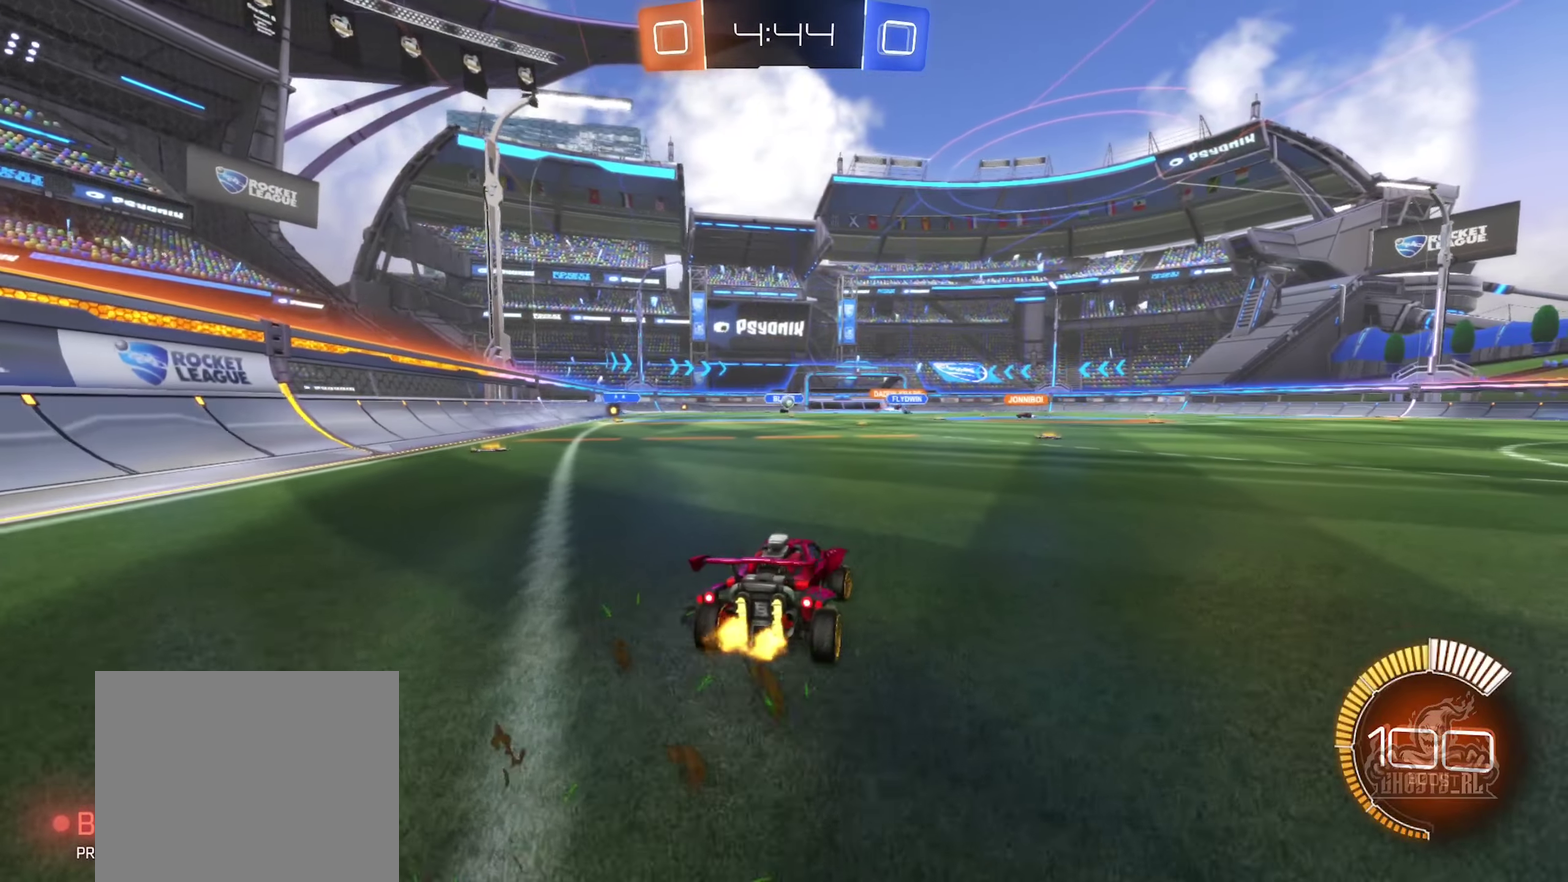
{"buttons": ["R2"], "left_stick": "center", "right_stick": "center", "events": [[117, "left_stick", "center"], [283, "R2", "up"], [500, "R2", "down"]]}
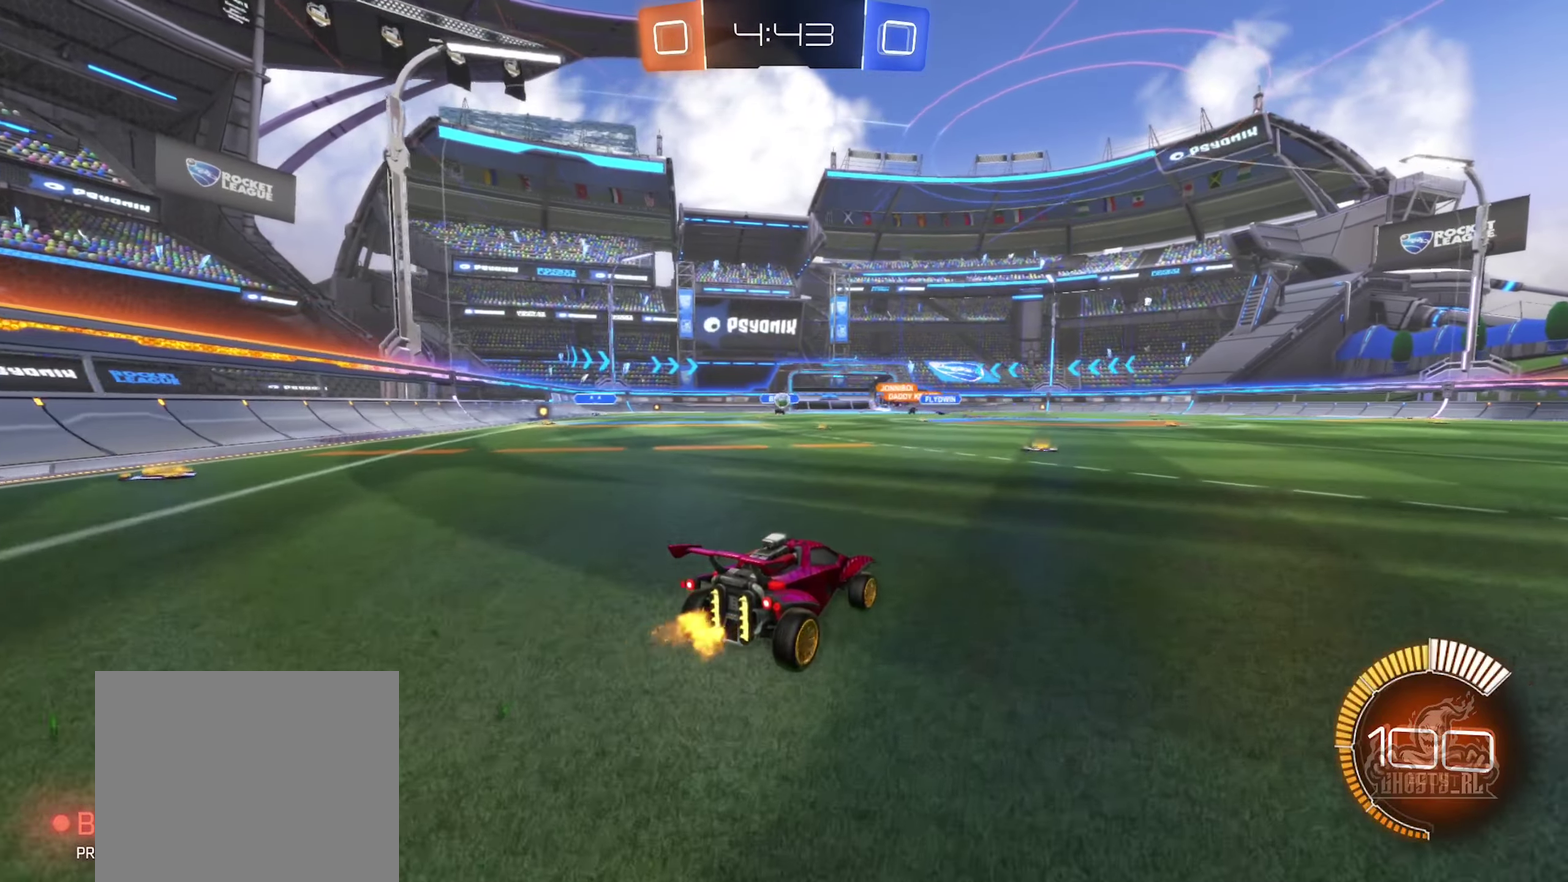
{"buttons": ["R2"], "left_stick": "left", "right_stick": "center", "events": [[500, "left_stick", "left"]]}
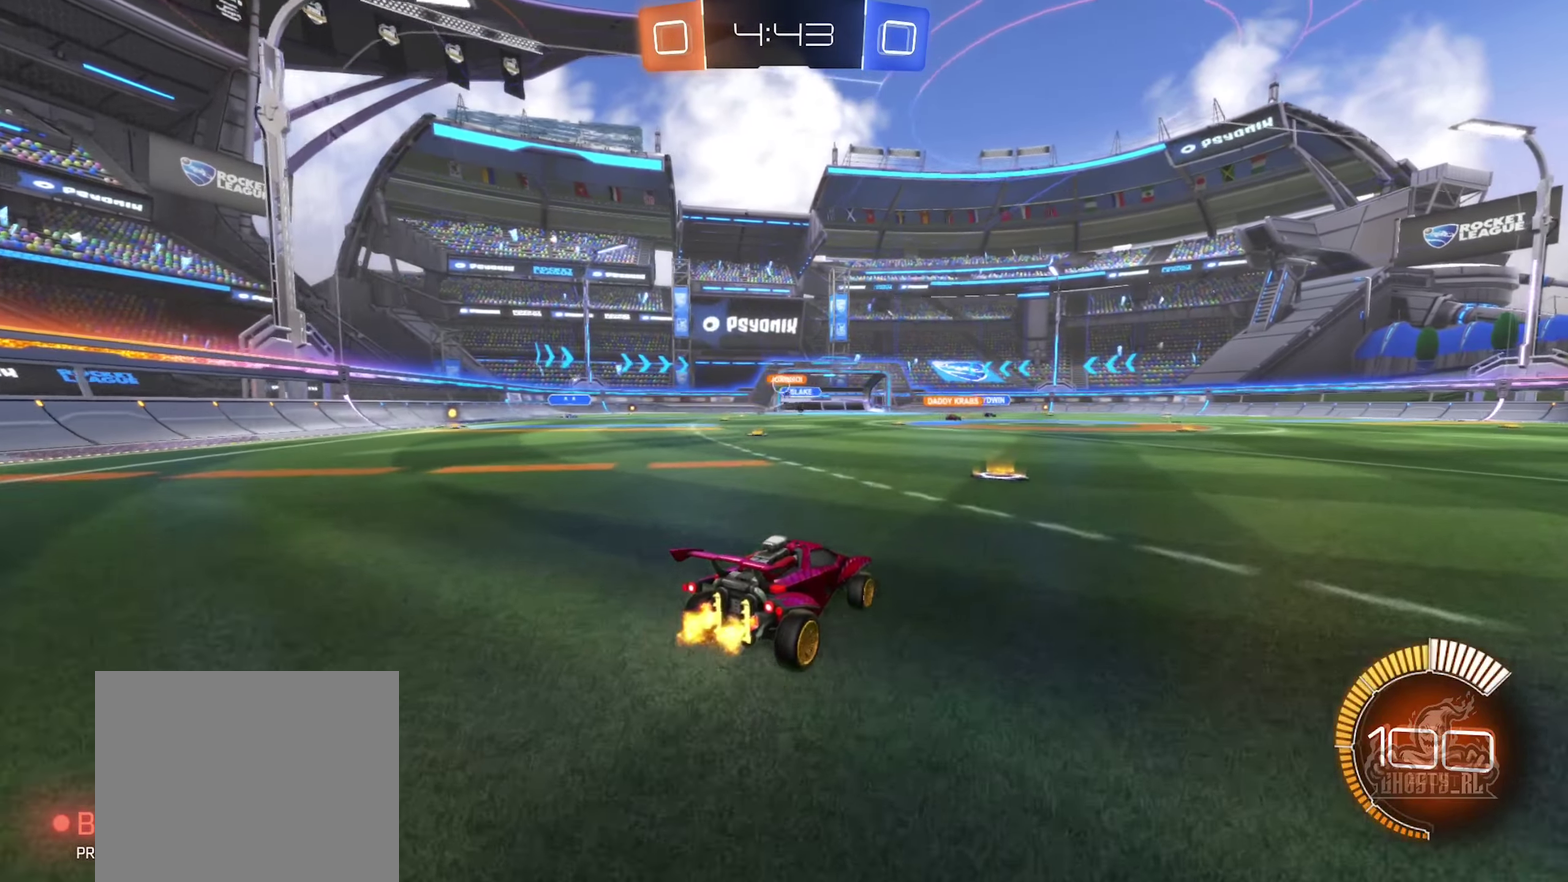
{"buttons": ["B", "R2"], "left_stick": "left", "right_stick": "center", "events": [[117, "left_stick", "center"], [267, "B", "down"], [367, "left_stick", "left"]]}
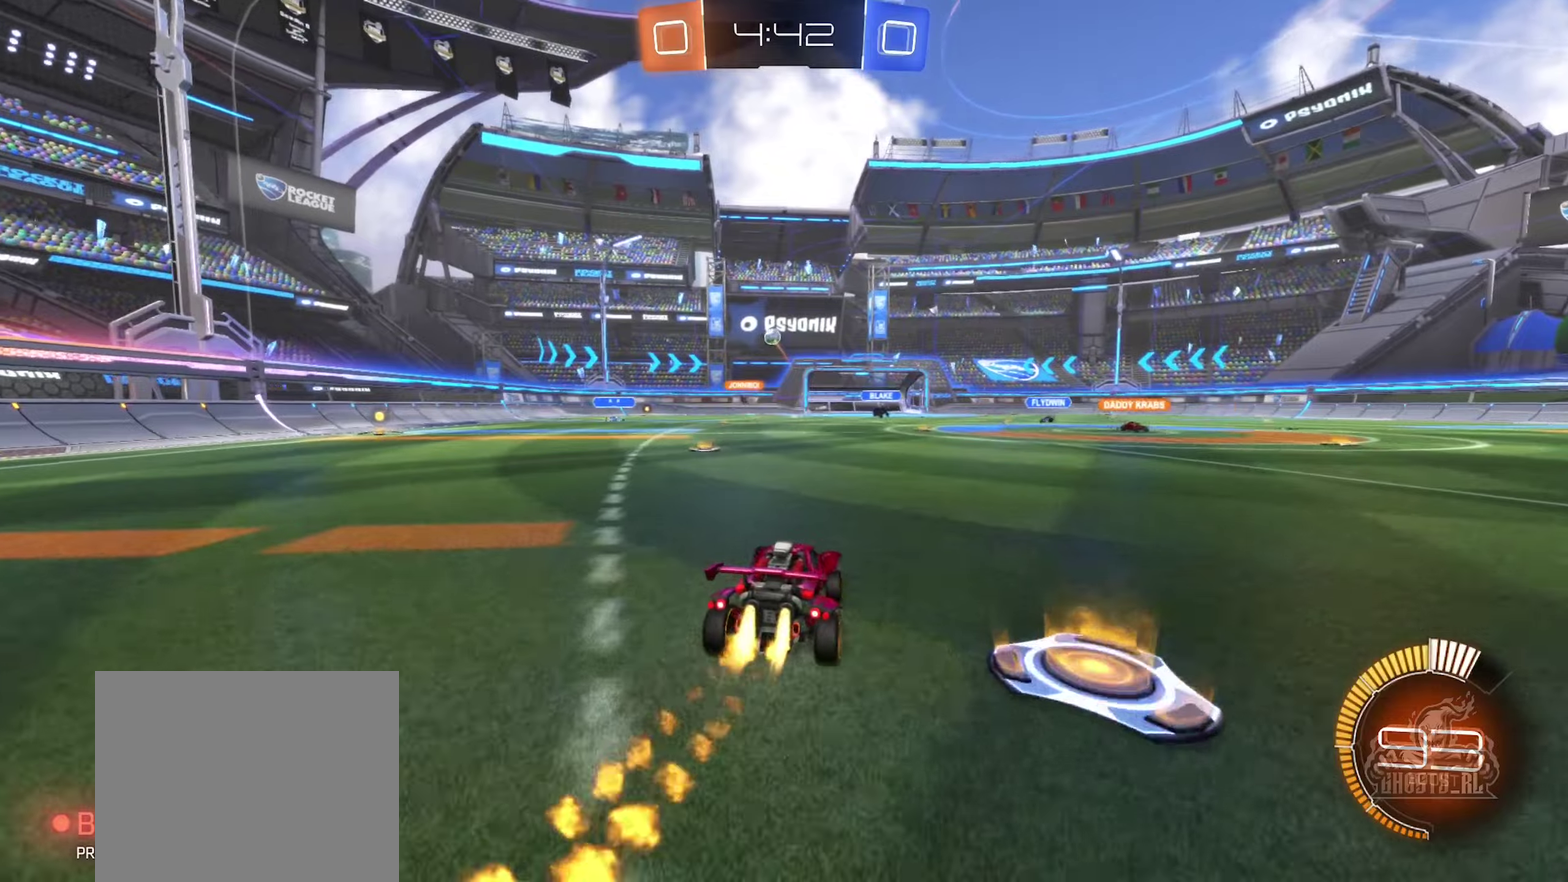
{"buttons": ["B", "R2"], "left_stick": "left", "right_stick": "center", "events": [[150, "left_stick", "center"], [467, "left_stick", "left"]]}
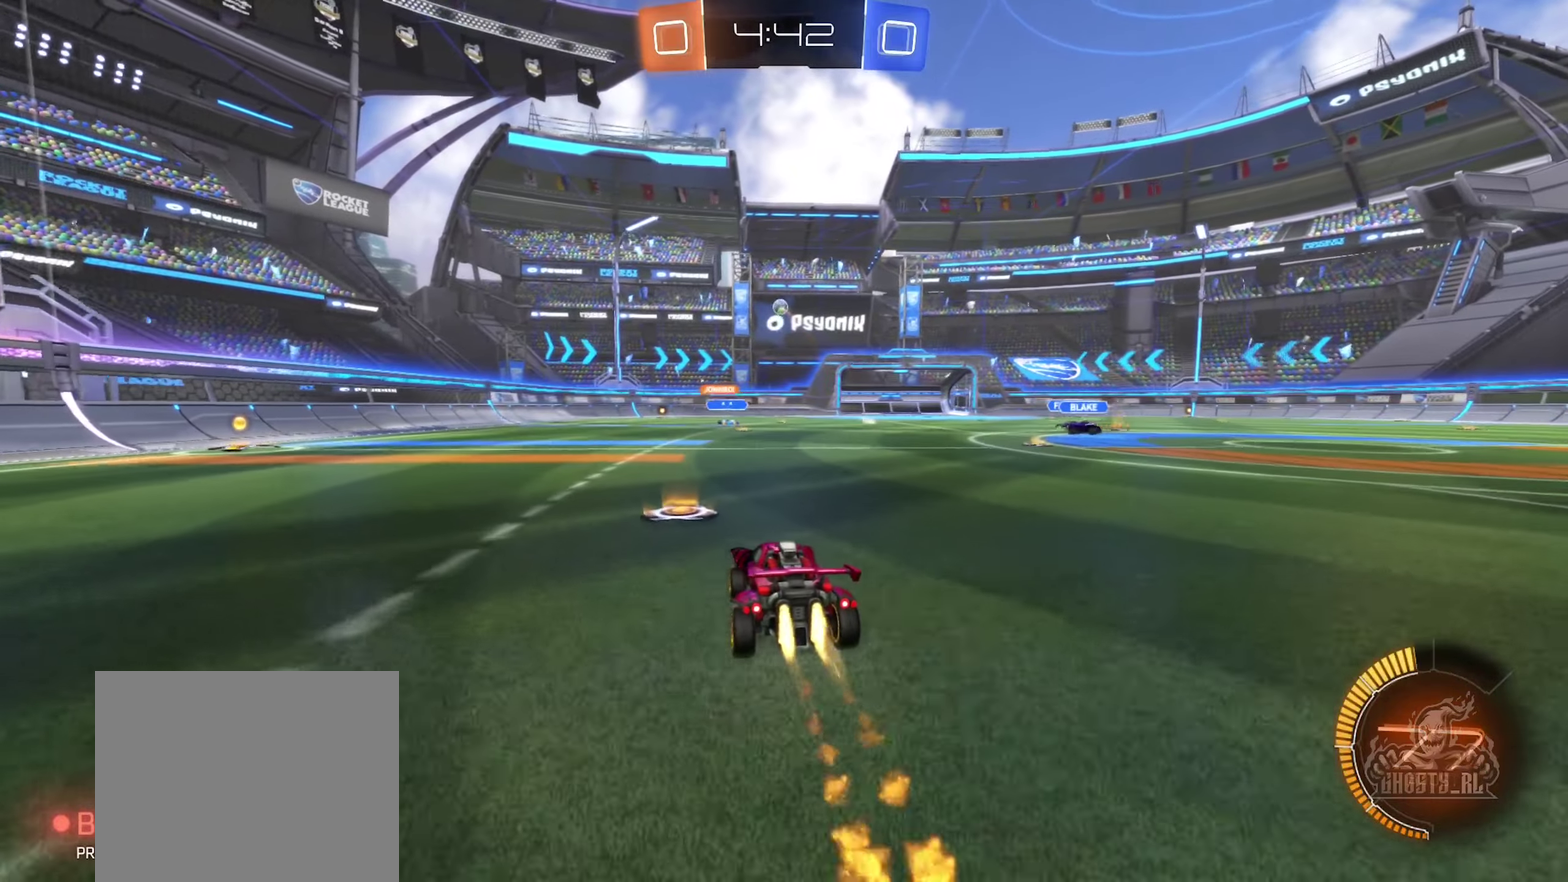
{"buttons": [], "left_stick": "center", "right_stick": "center", "events": [[50, "left_stick", "center"], [67, "B", "up"], [250, "B", "down"], [350, "B", "up"], [434, "R2", "up"]]}
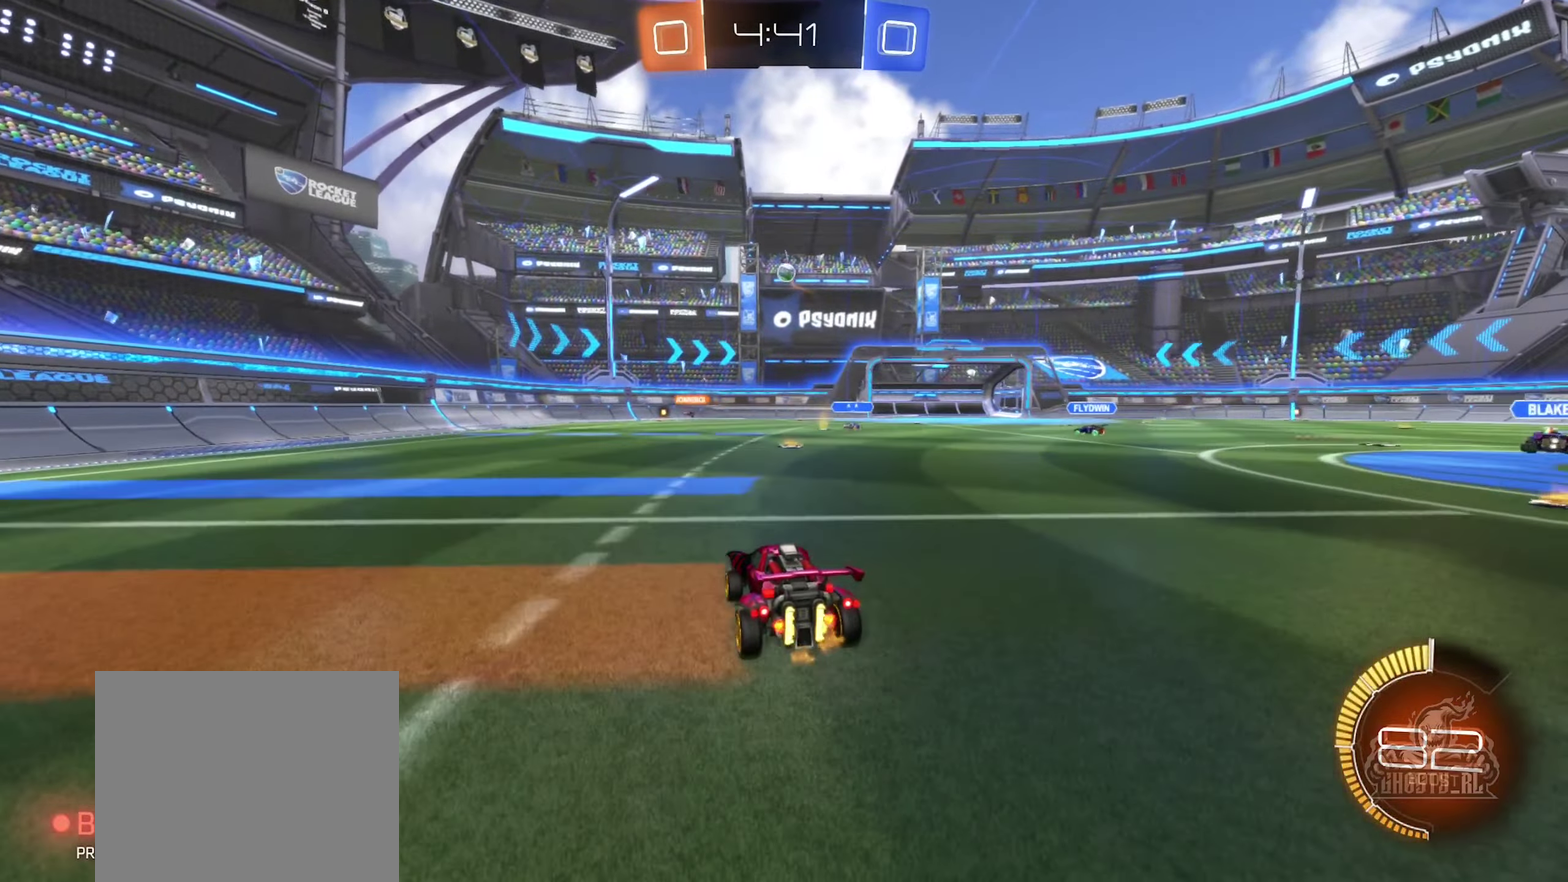
{"buttons": ["A", "R2"], "left_stick": "down-right", "right_stick": "center", "events": [[67, "left_stick", "down-right"], [117, "L2", "down"], [200, "left_stick", "down-left"], [300, "left_stick", "center"], [317, "L2", "up"], [334, "R2", "down"], [450, "A", "down"], [467, "left_stick", "down-right"]]}
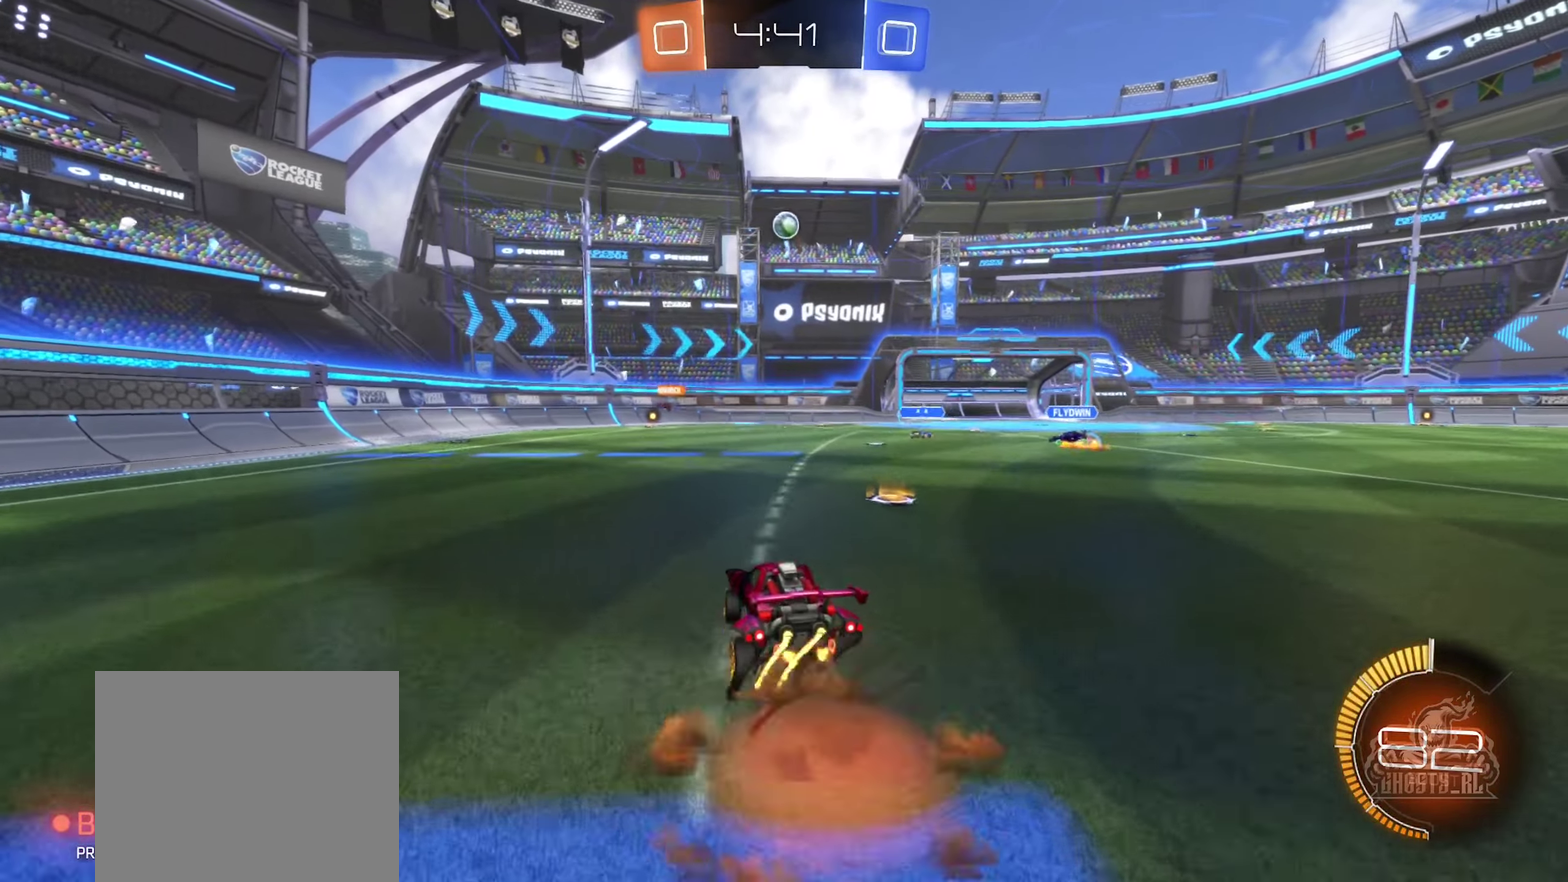
{"buttons": ["B", "R2"], "left_stick": "center", "right_stick": "center", "events": [[134, "left_stick", "center"], [150, "A", "up"], [200, "A", "down"], [284, "L1", "down"], [350, "B", "down"], [367, "A", "up"], [384, "L1", "up"]]}
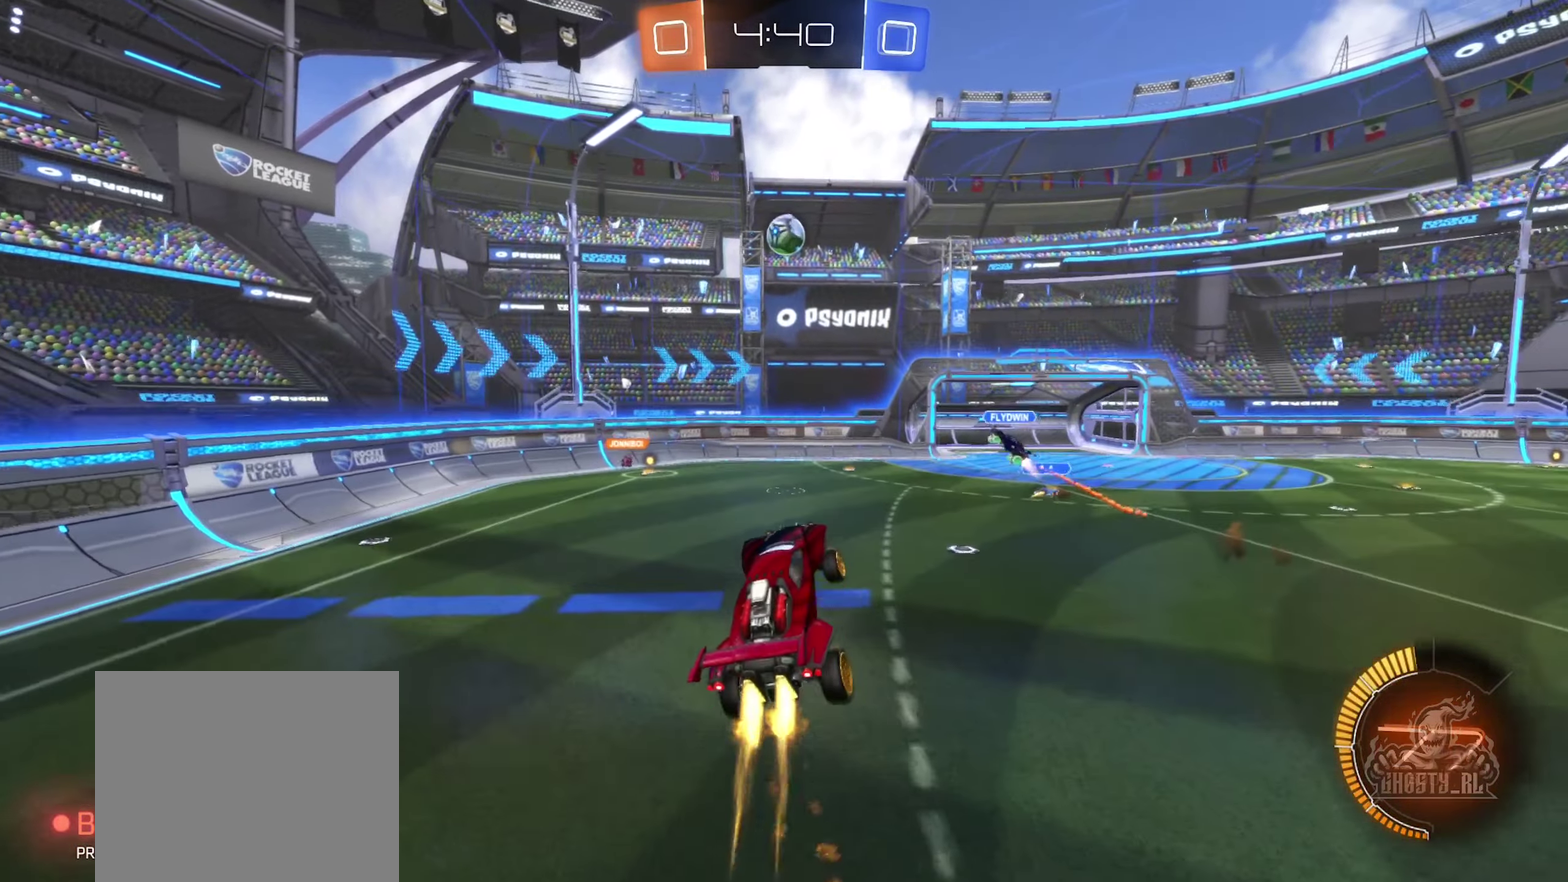
{"buttons": ["B", "R2"], "left_stick": "up-left", "right_stick": "center", "events": [[200, "left_stick", "down"], [300, "left_stick", "down-left"], [350, "left_stick", "center"], [450, "left_stick", "up-left"]]}